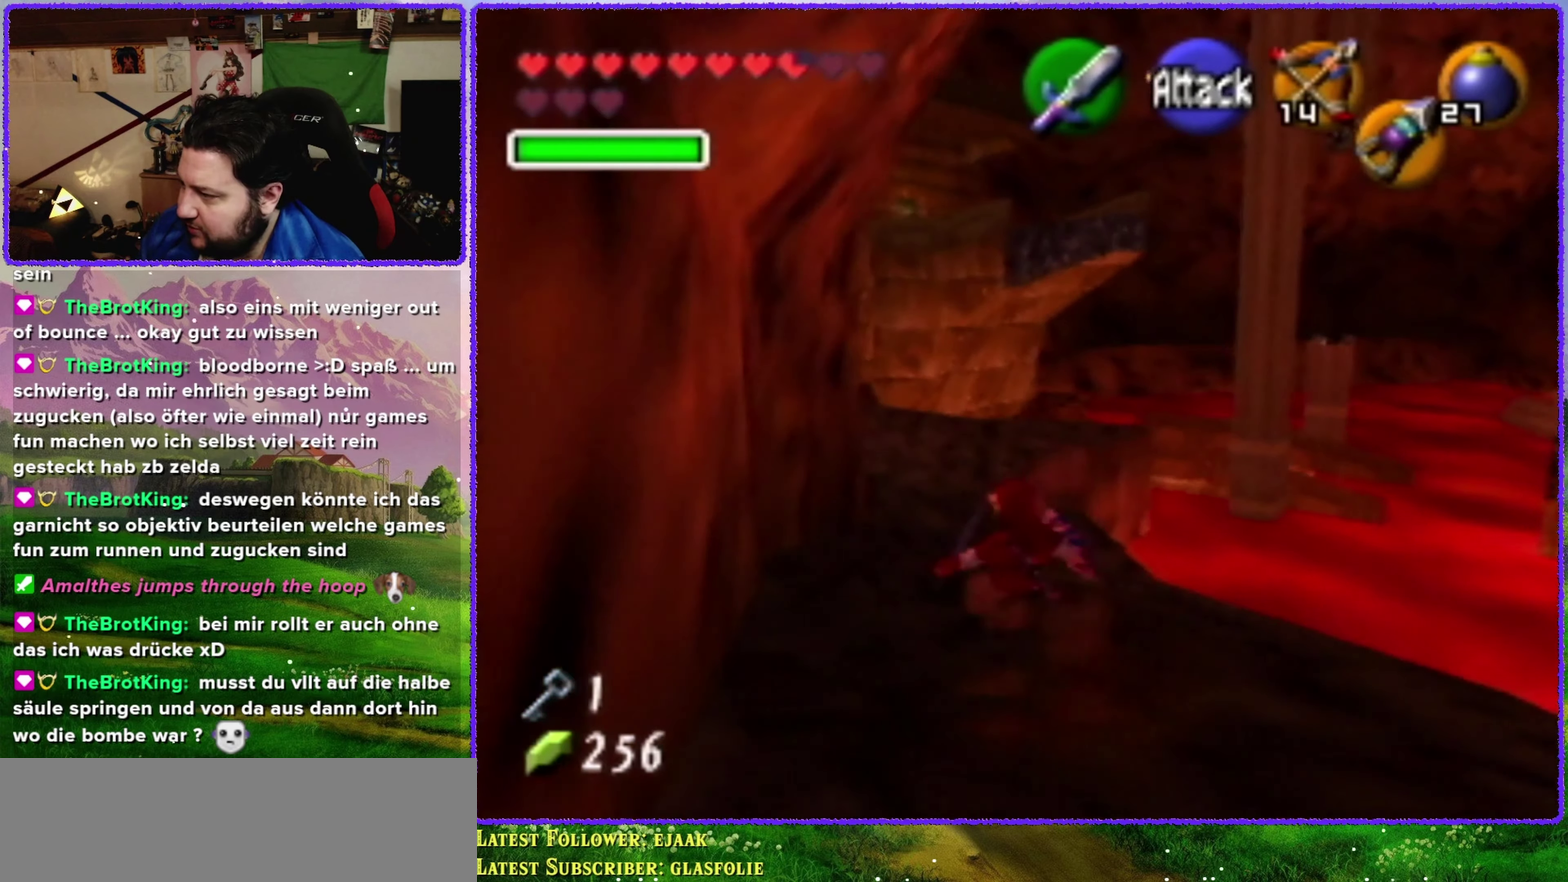
Gameplay with a controller (Nintendo layout); each line is a JSON object with the inputs held at the frame after it. "events" lists button and stick changes between this image and that frame as [ms after this image, input, new state], when the widget could be followed in between. Not read: L3 R3.
{"buttons": ["A"], "left_stick": "up", "events": [[33, "A", "up"], [333, "A", "down"]]}
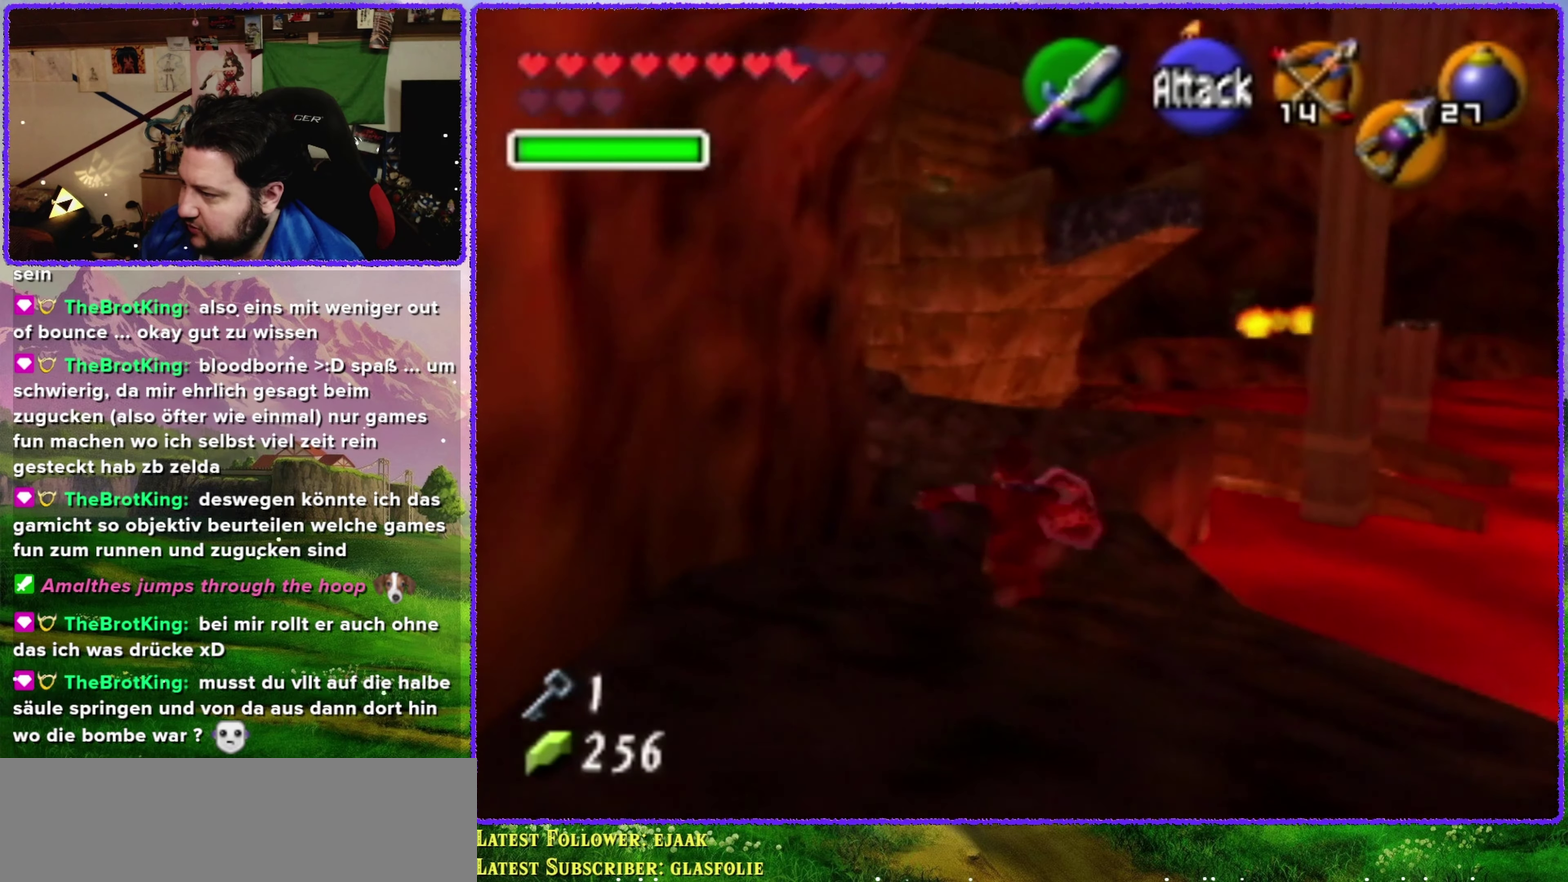
{"buttons": [], "left_stick": "up", "events": [[316, "A", "up"]]}
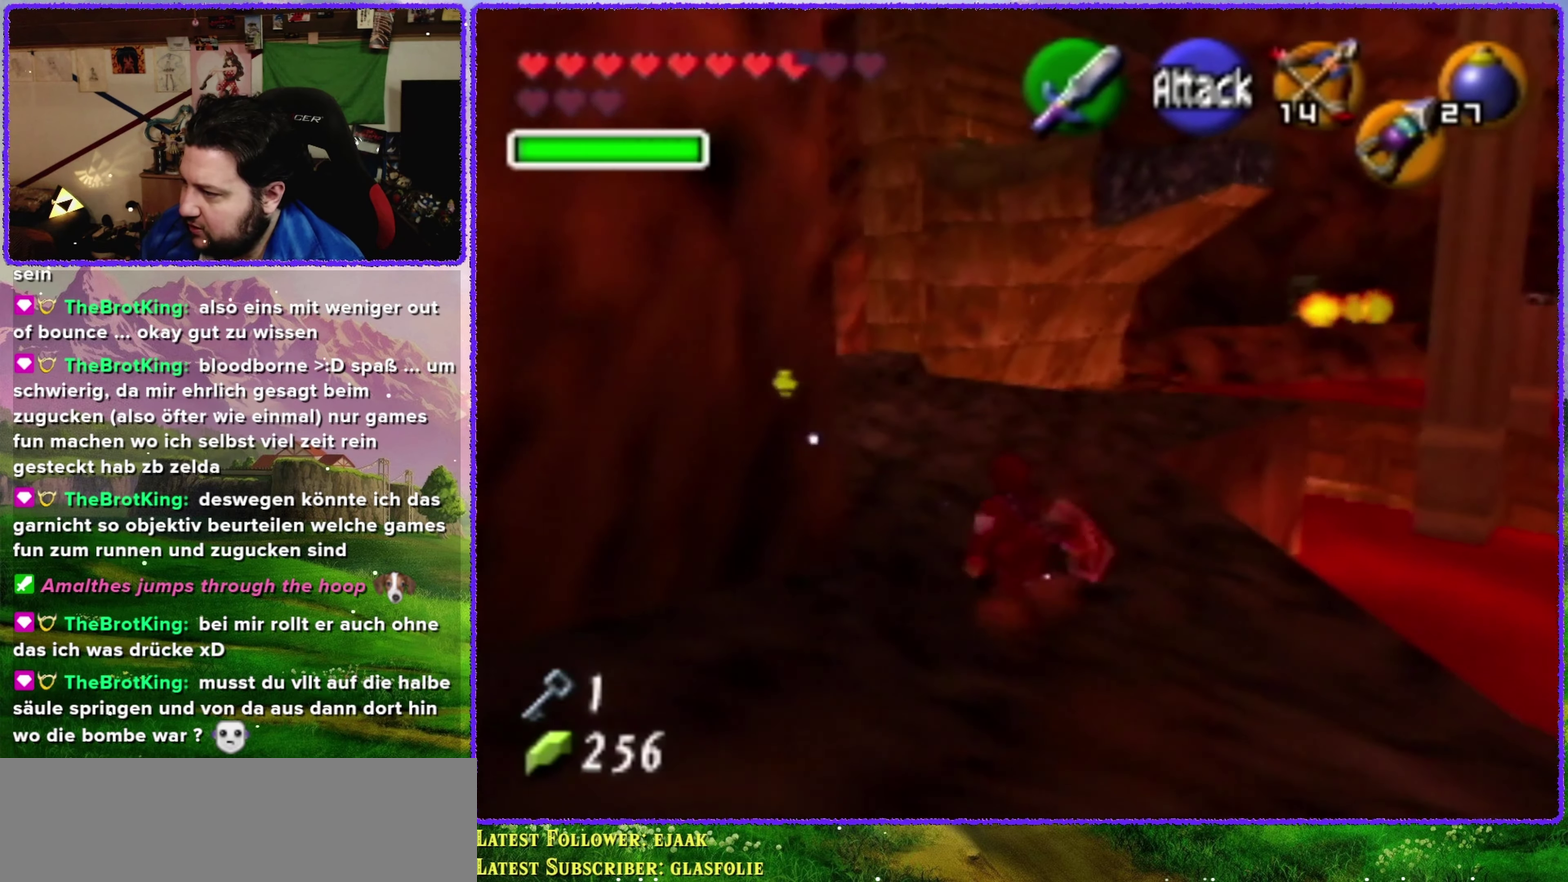
{"buttons": [], "left_stick": "up", "events": []}
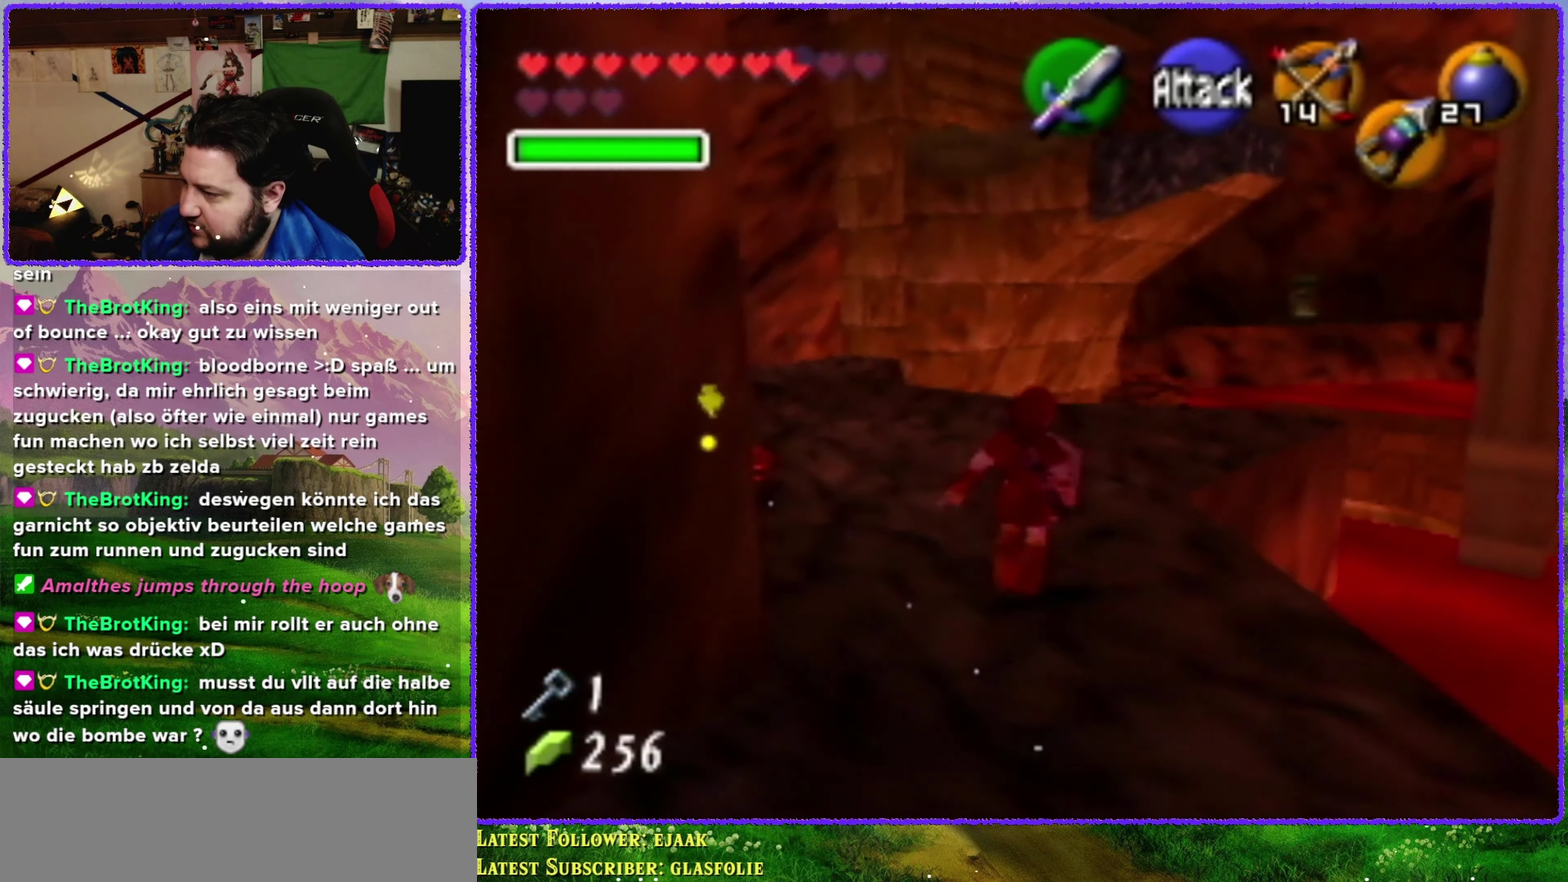
{"buttons": [], "left_stick": "up", "events": []}
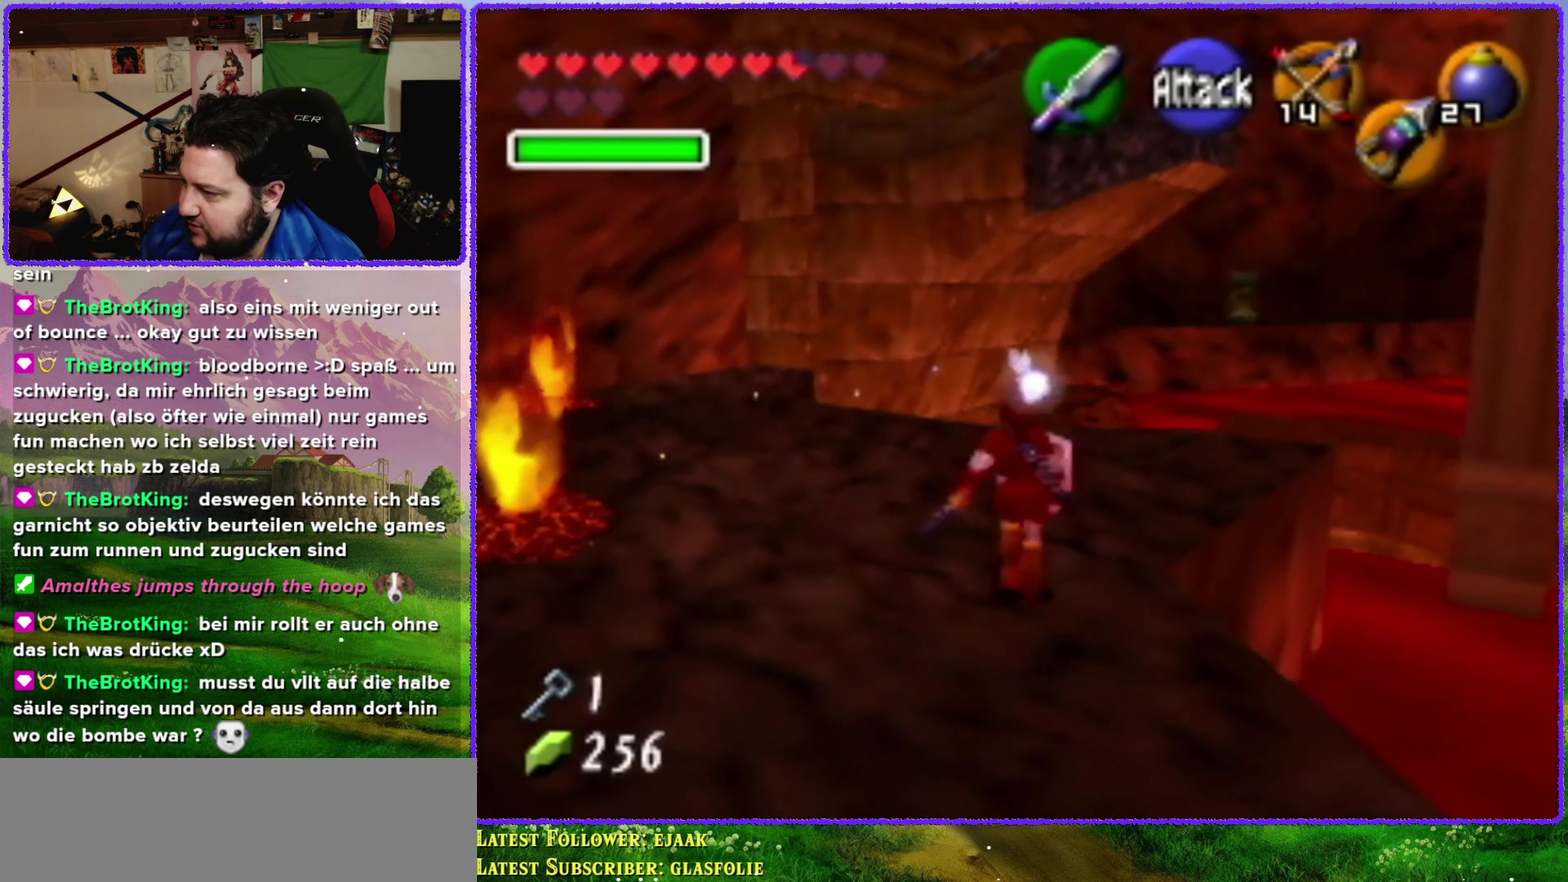
{"buttons": ["Z"], "left_stick": "center", "events": [[283, "left_stick", "up-right"], [416, "Z", "down"], [483, "left_stick", "center"]]}
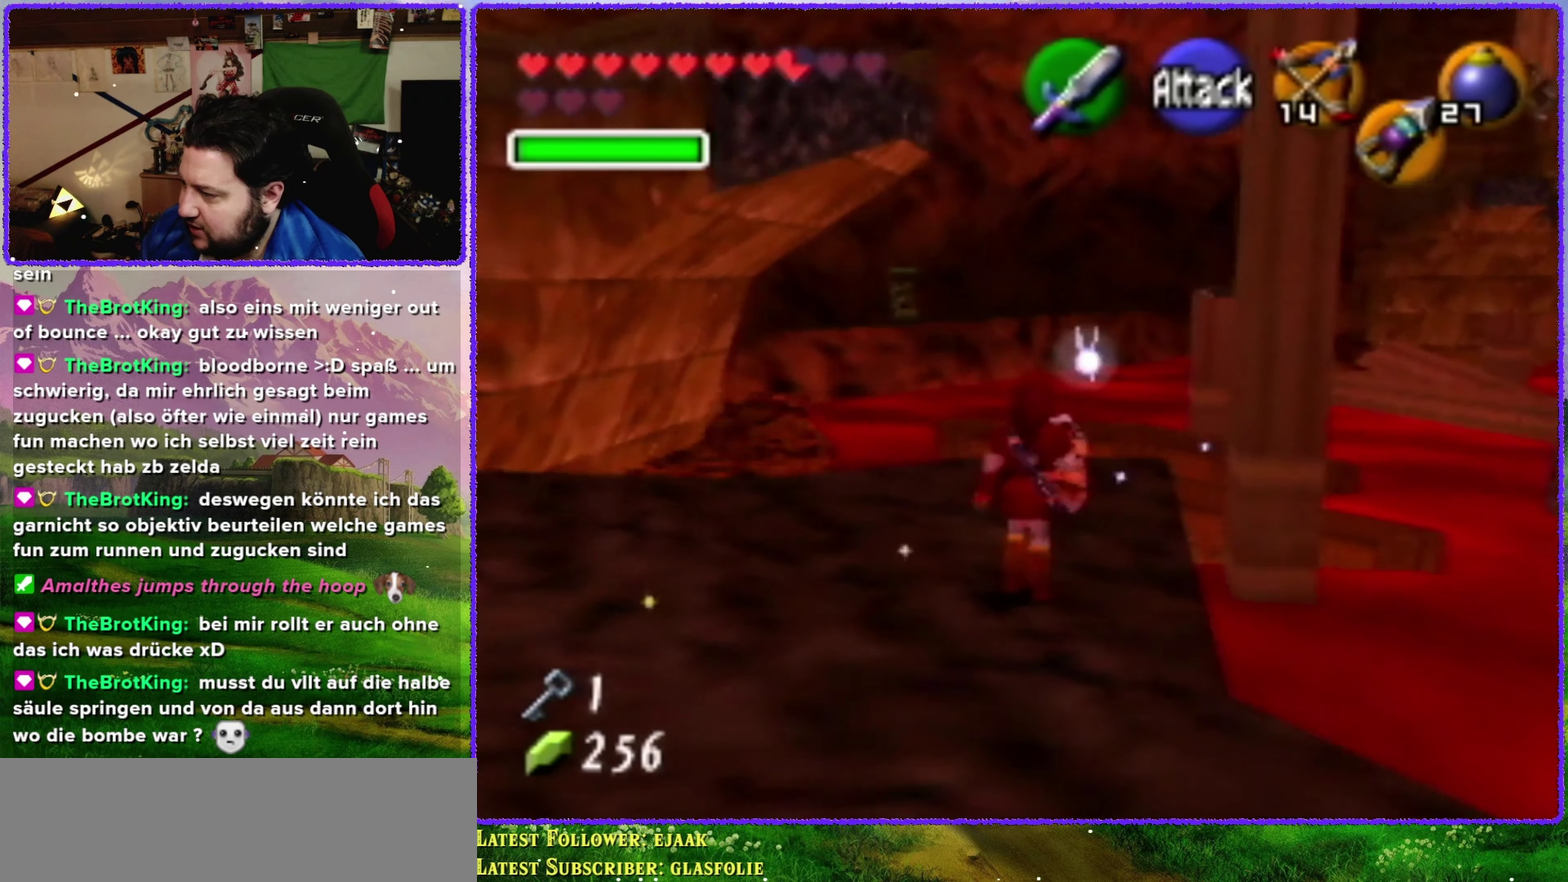
{"buttons": [], "left_stick": "center", "events": [[66, "Z", "up"]]}
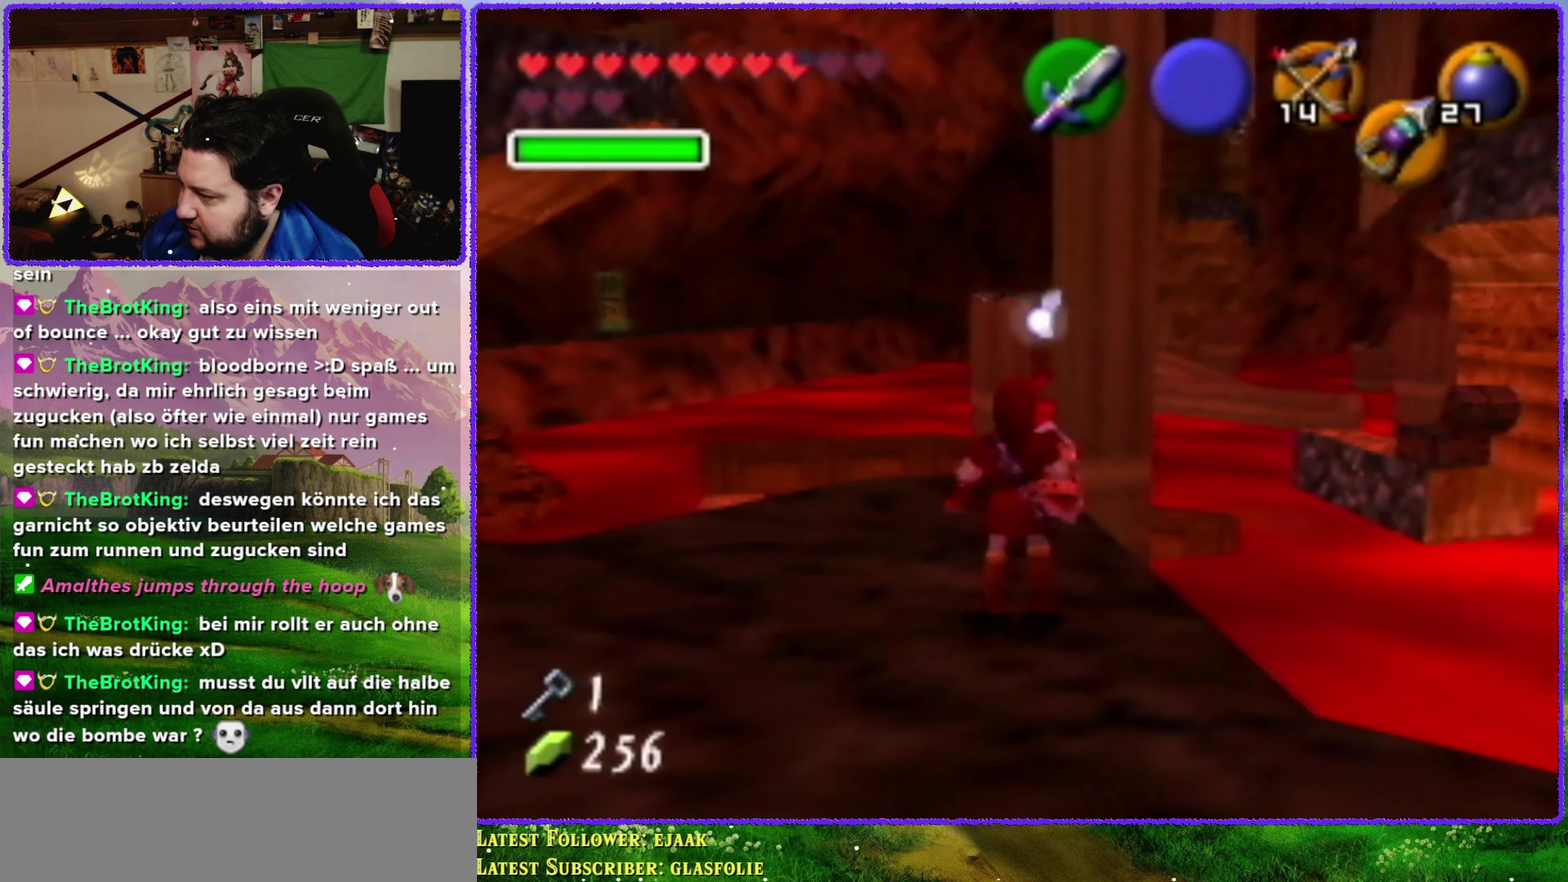
{"buttons": [], "left_stick": "up-left", "events": [[466, "left_stick", "up-left"]]}
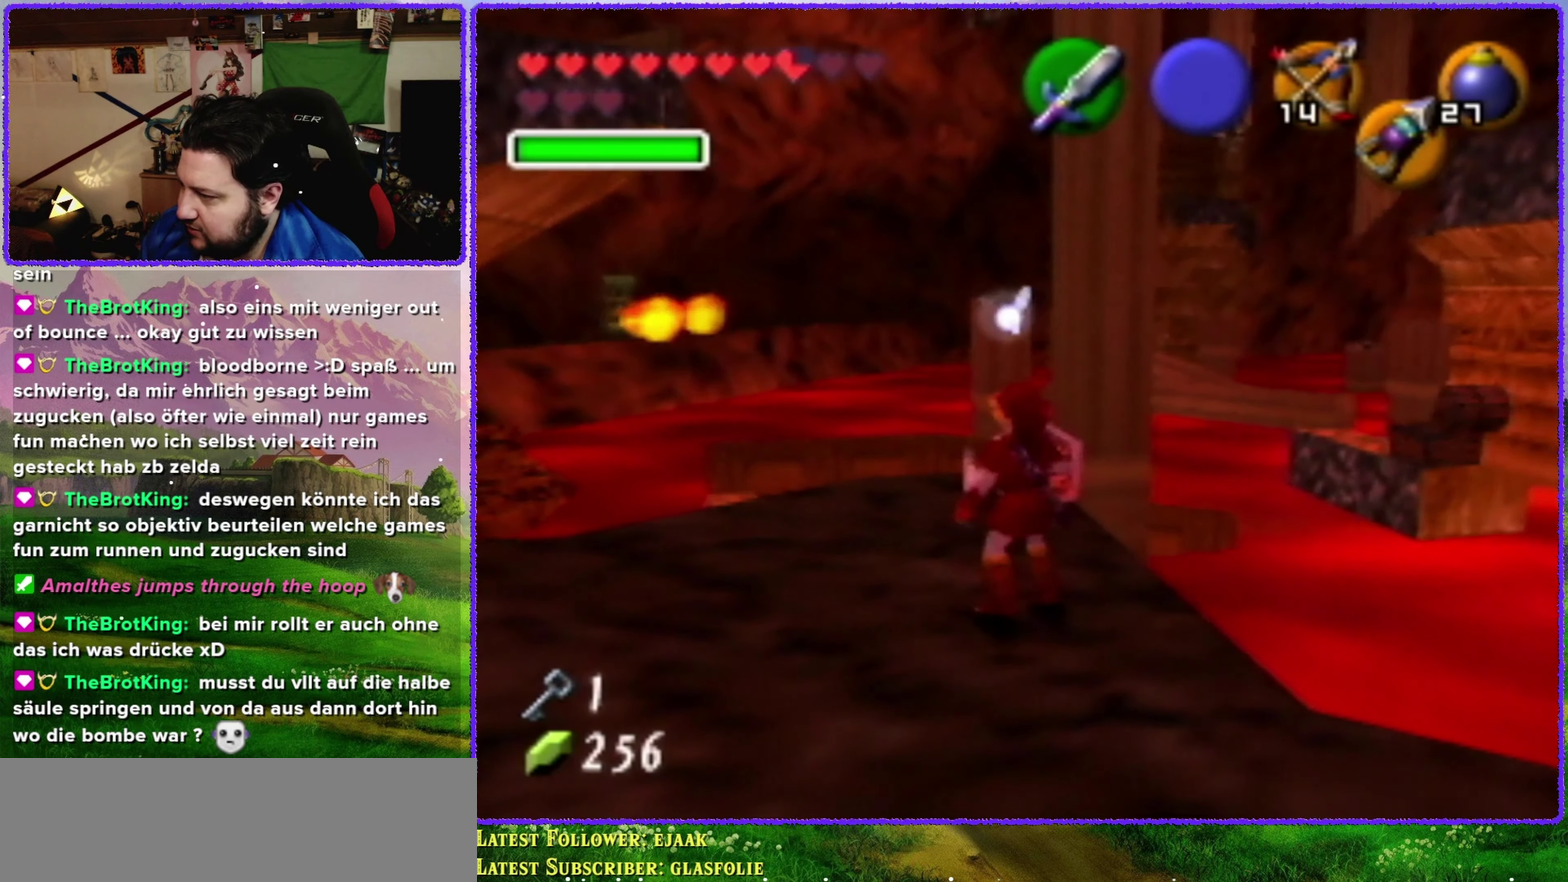
{"buttons": [], "left_stick": "up", "events": [[316, "left_stick", "up"]]}
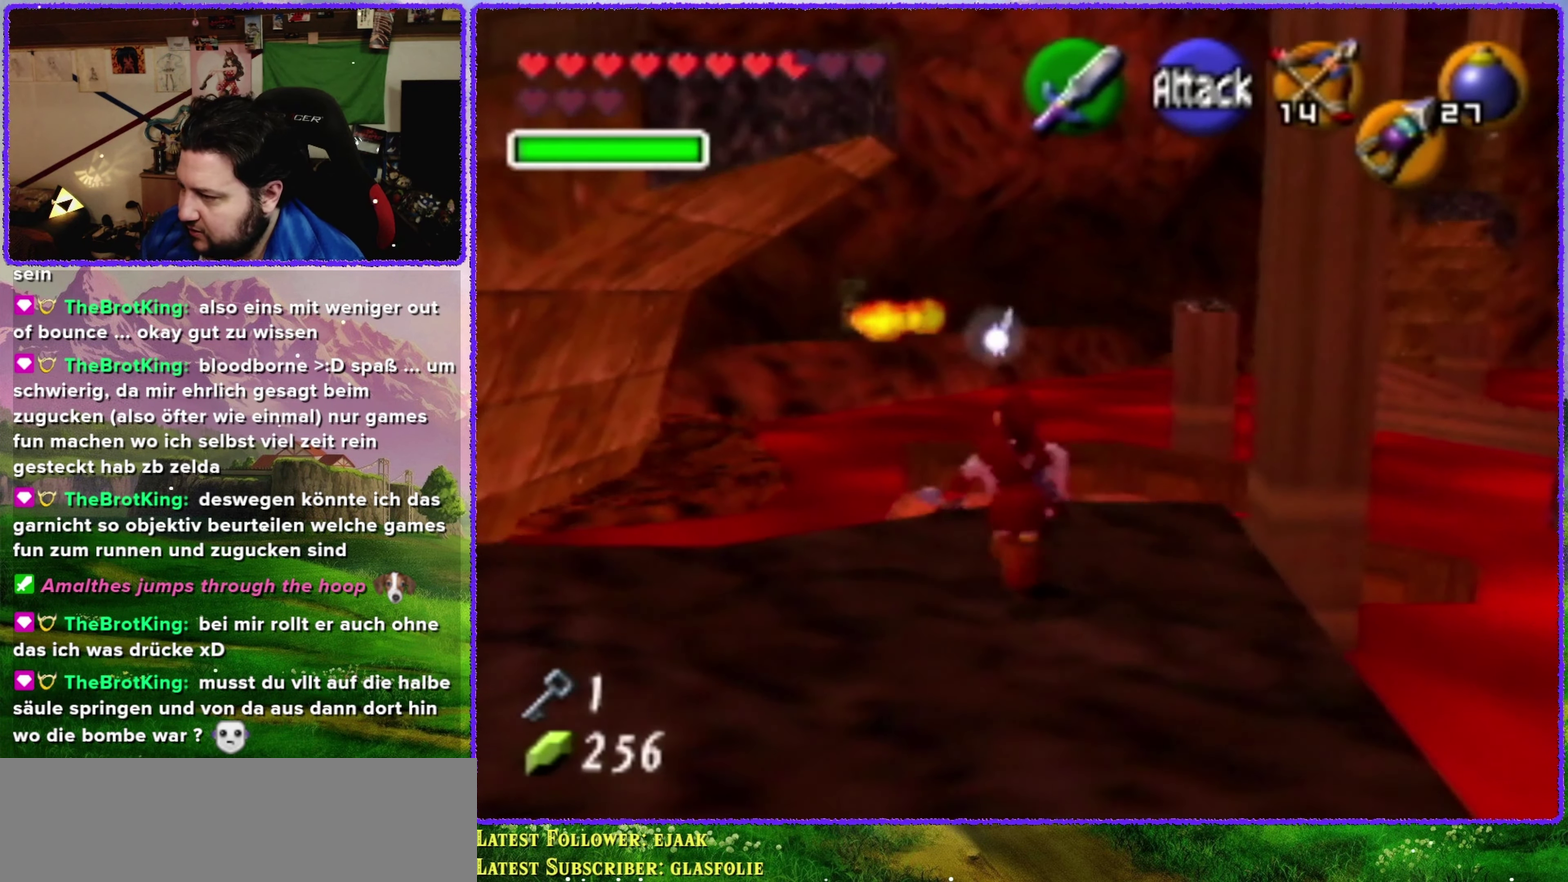
{"buttons": ["A"], "left_stick": "up", "events": [[416, "A", "down"]]}
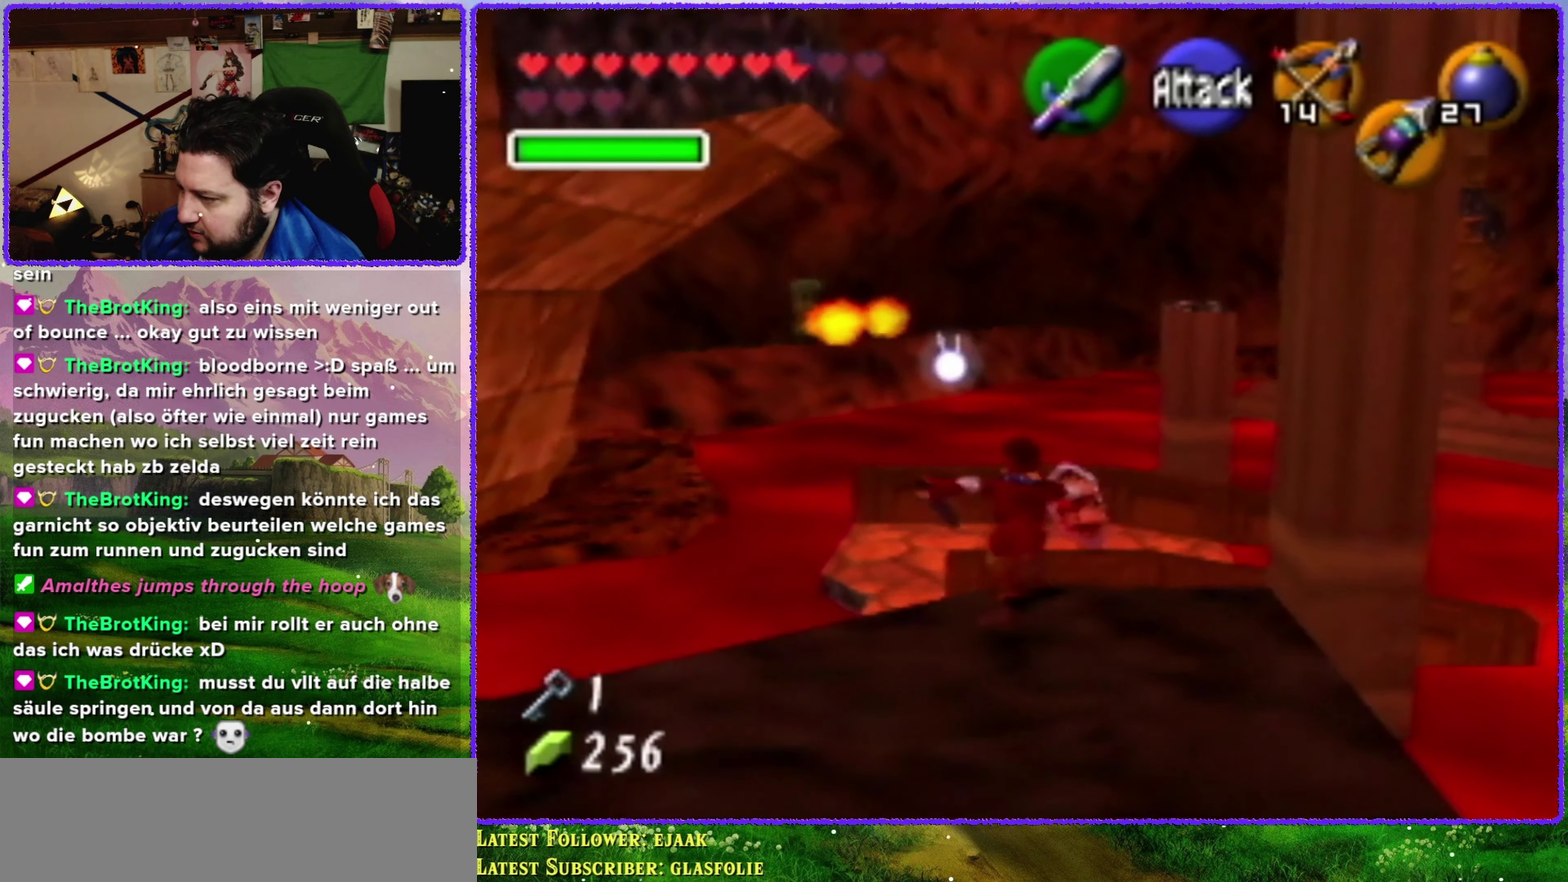
{"buttons": [], "left_stick": "up", "events": [[467, "A", "up"]]}
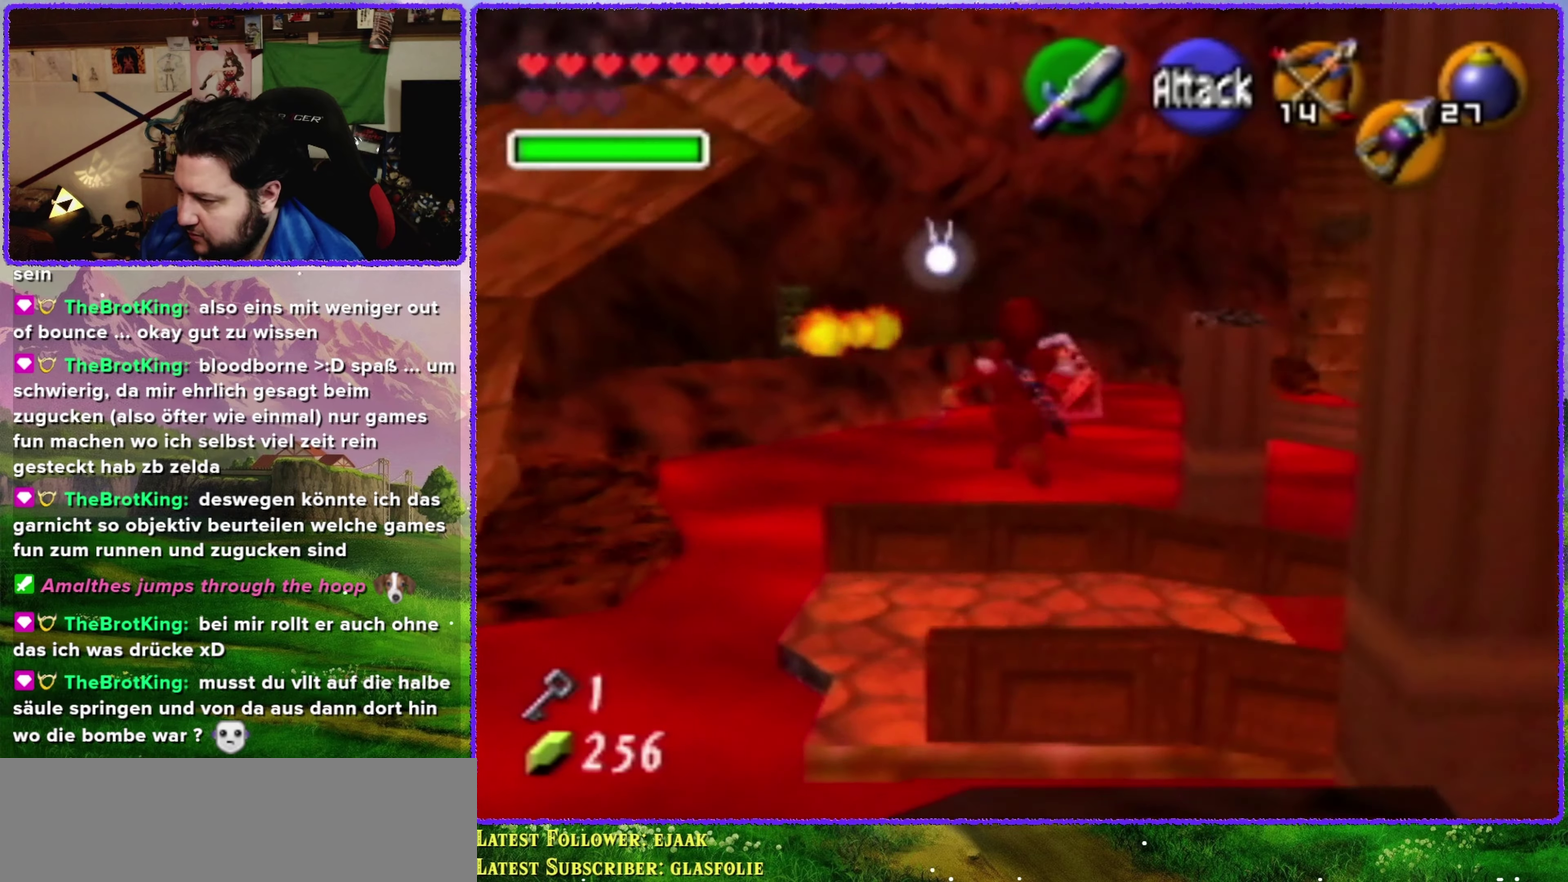
{"buttons": [], "left_stick": "right", "events": [[100, "left_stick", "center"], [483, "left_stick", "right"]]}
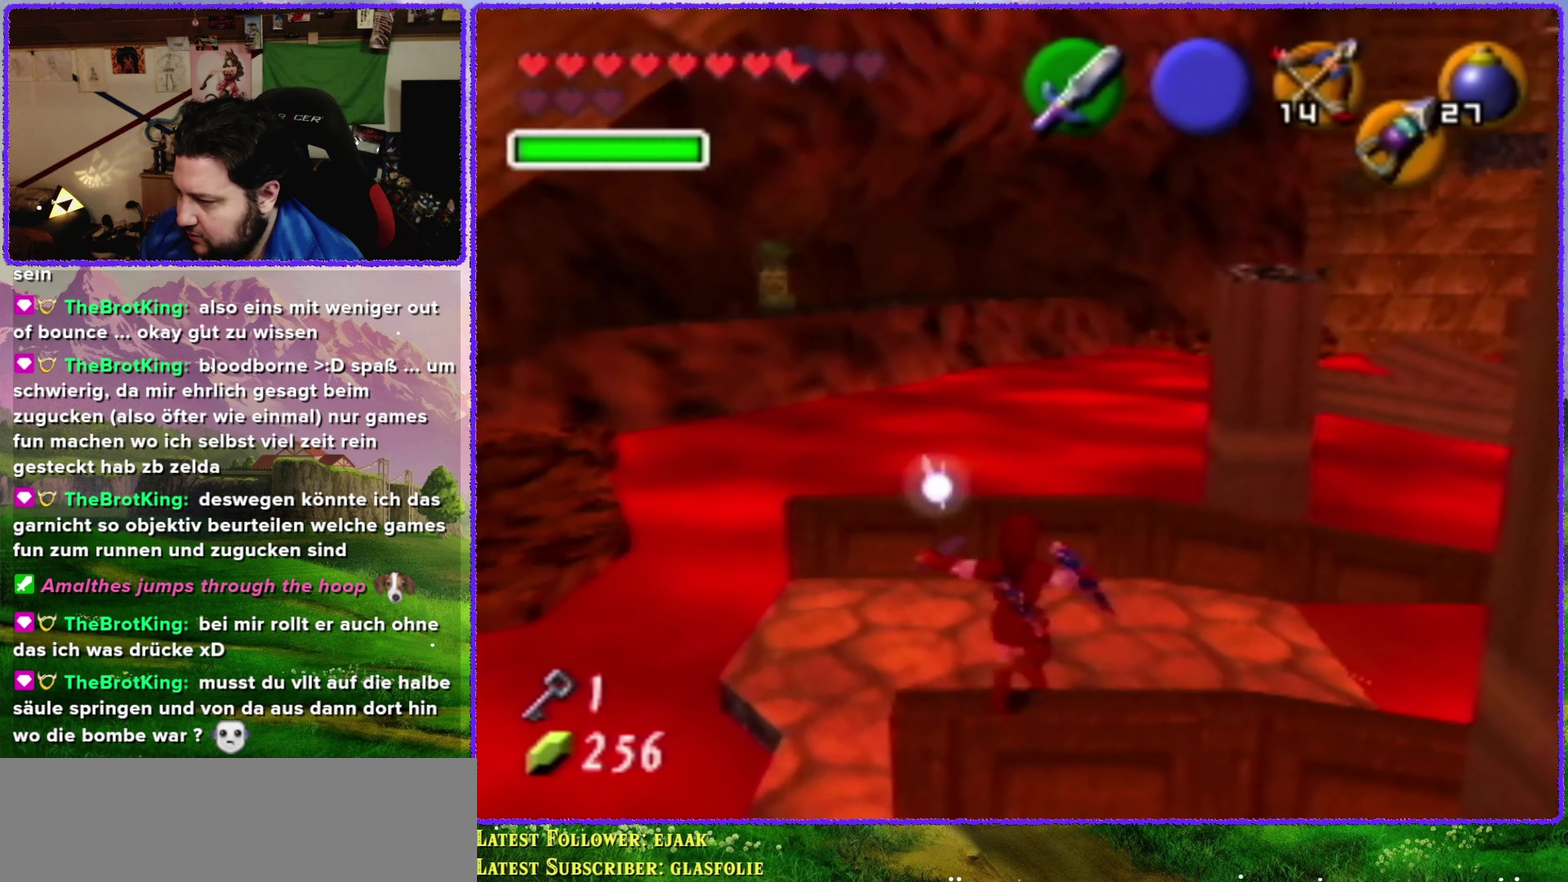
{"buttons": [], "left_stick": "center", "events": [[117, "Z", "down"], [117, "left_stick", "center"], [317, "Z", "up"]]}
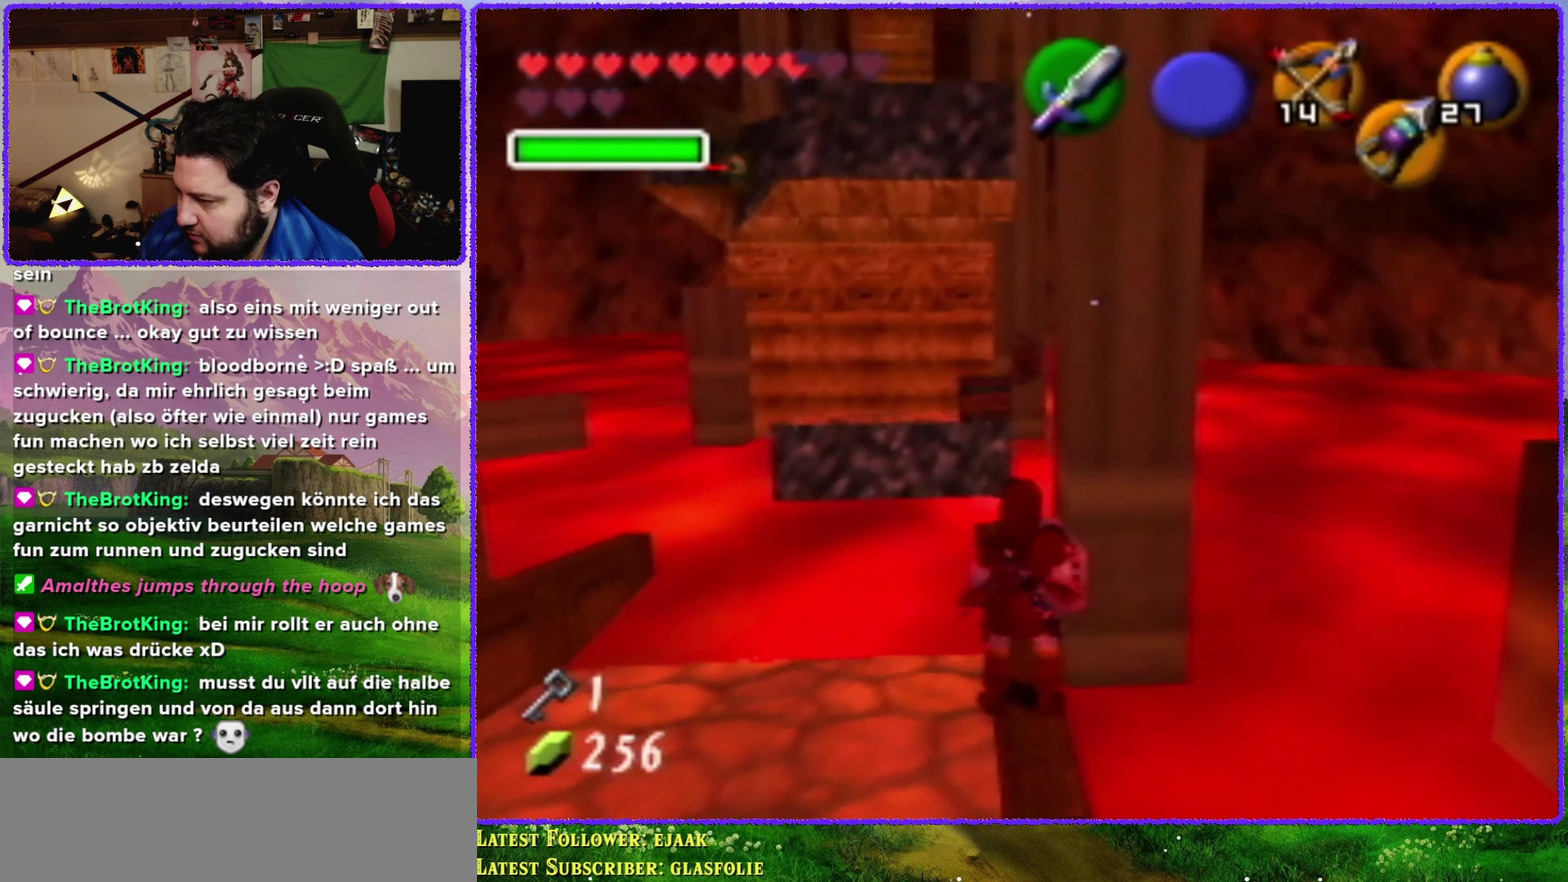
{"buttons": [], "left_stick": "up", "events": [[250, "left_stick", "up"]]}
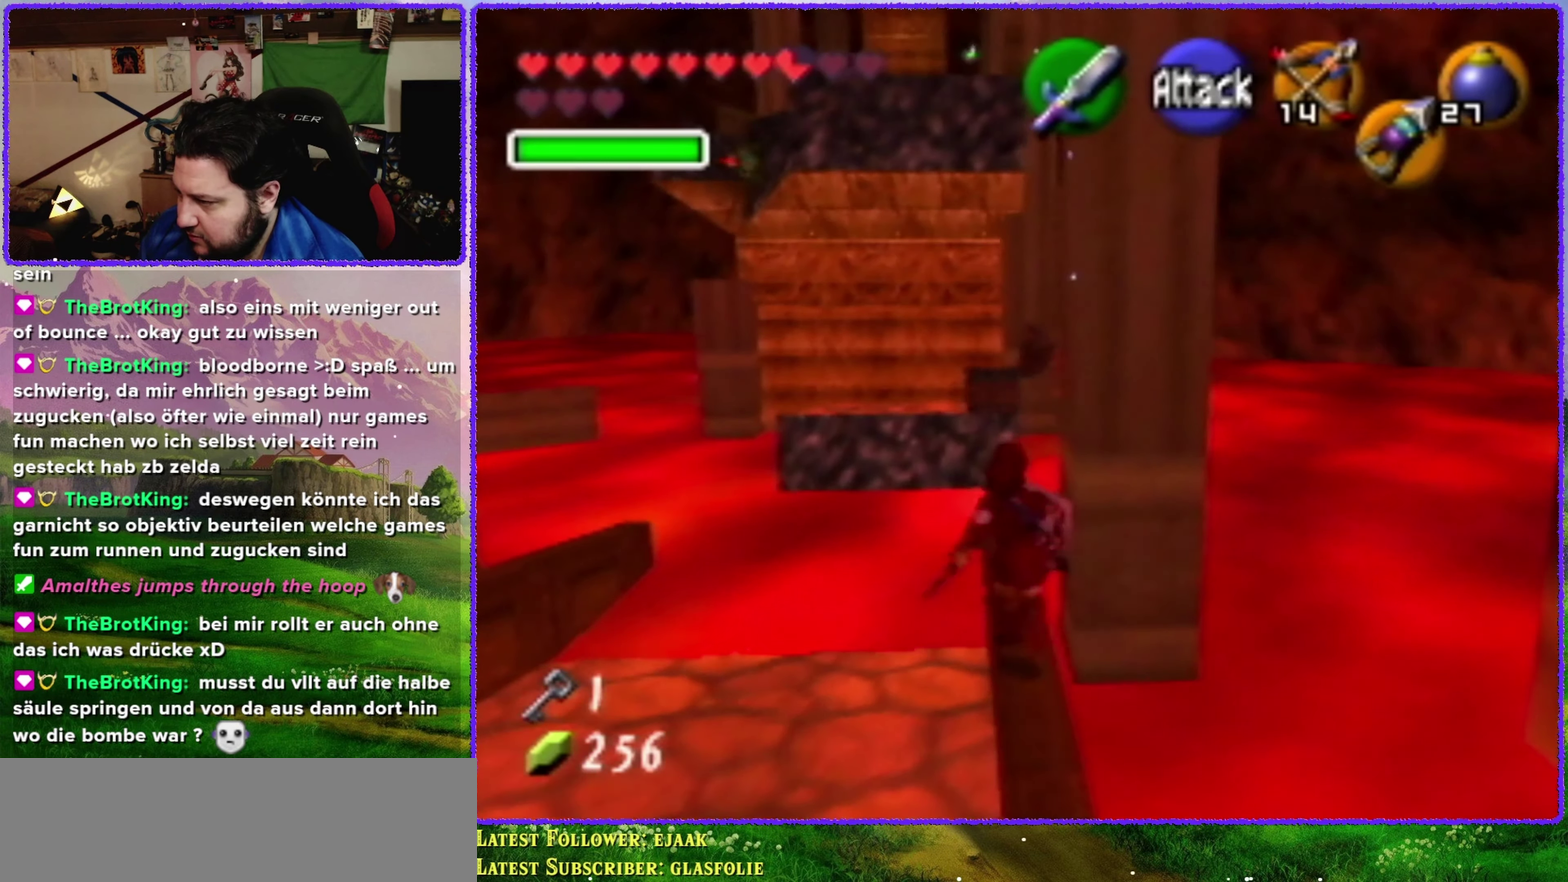
{"buttons": [], "left_stick": "up", "events": []}
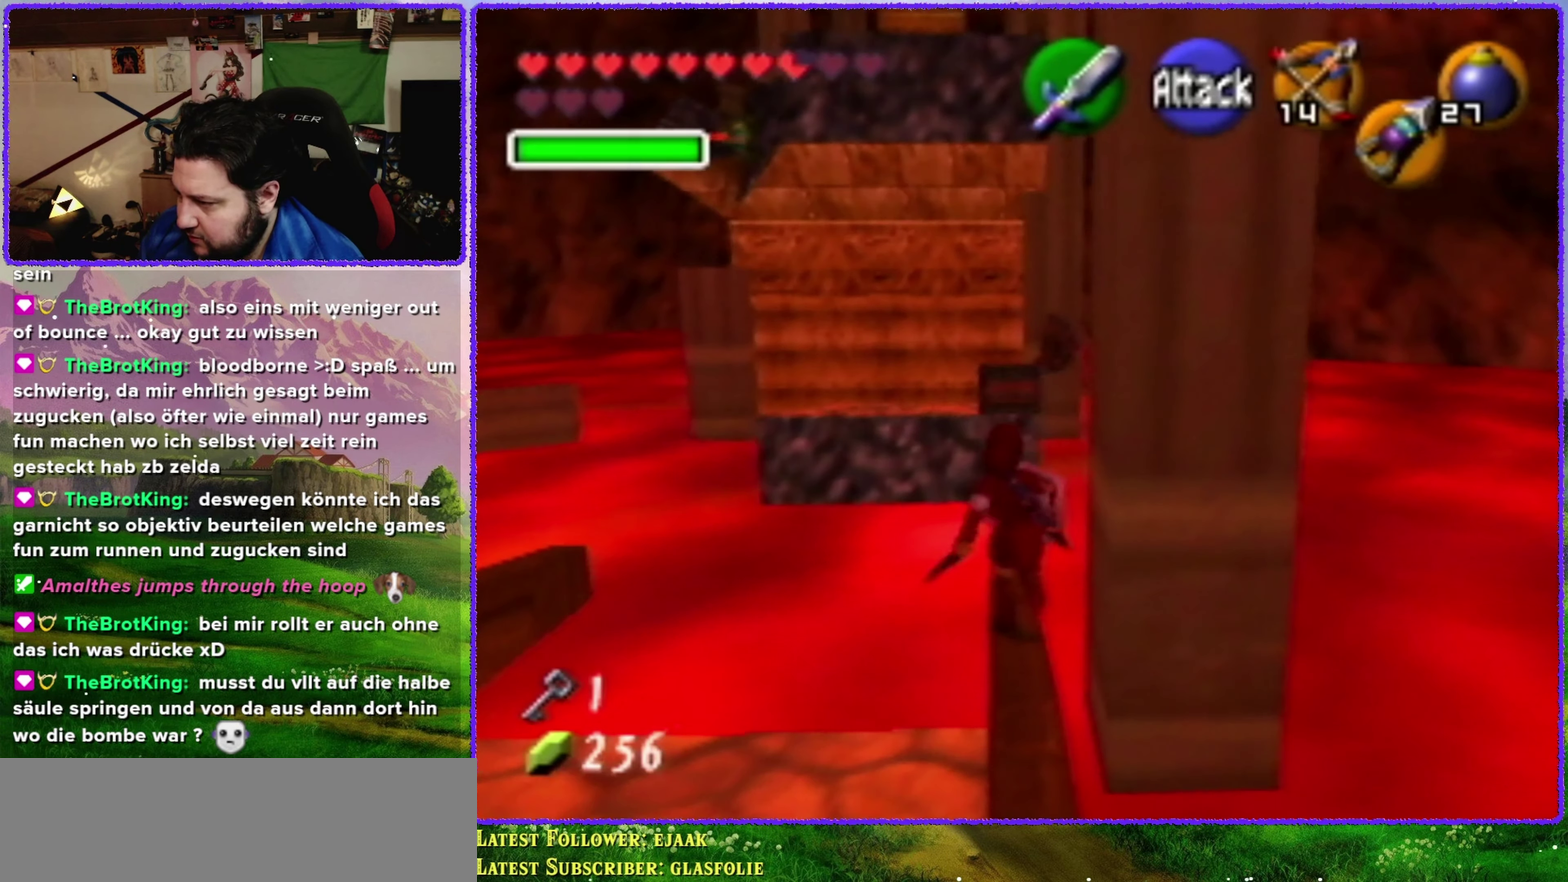
{"buttons": ["A"], "left_stick": "up", "events": [[433, "A", "down"]]}
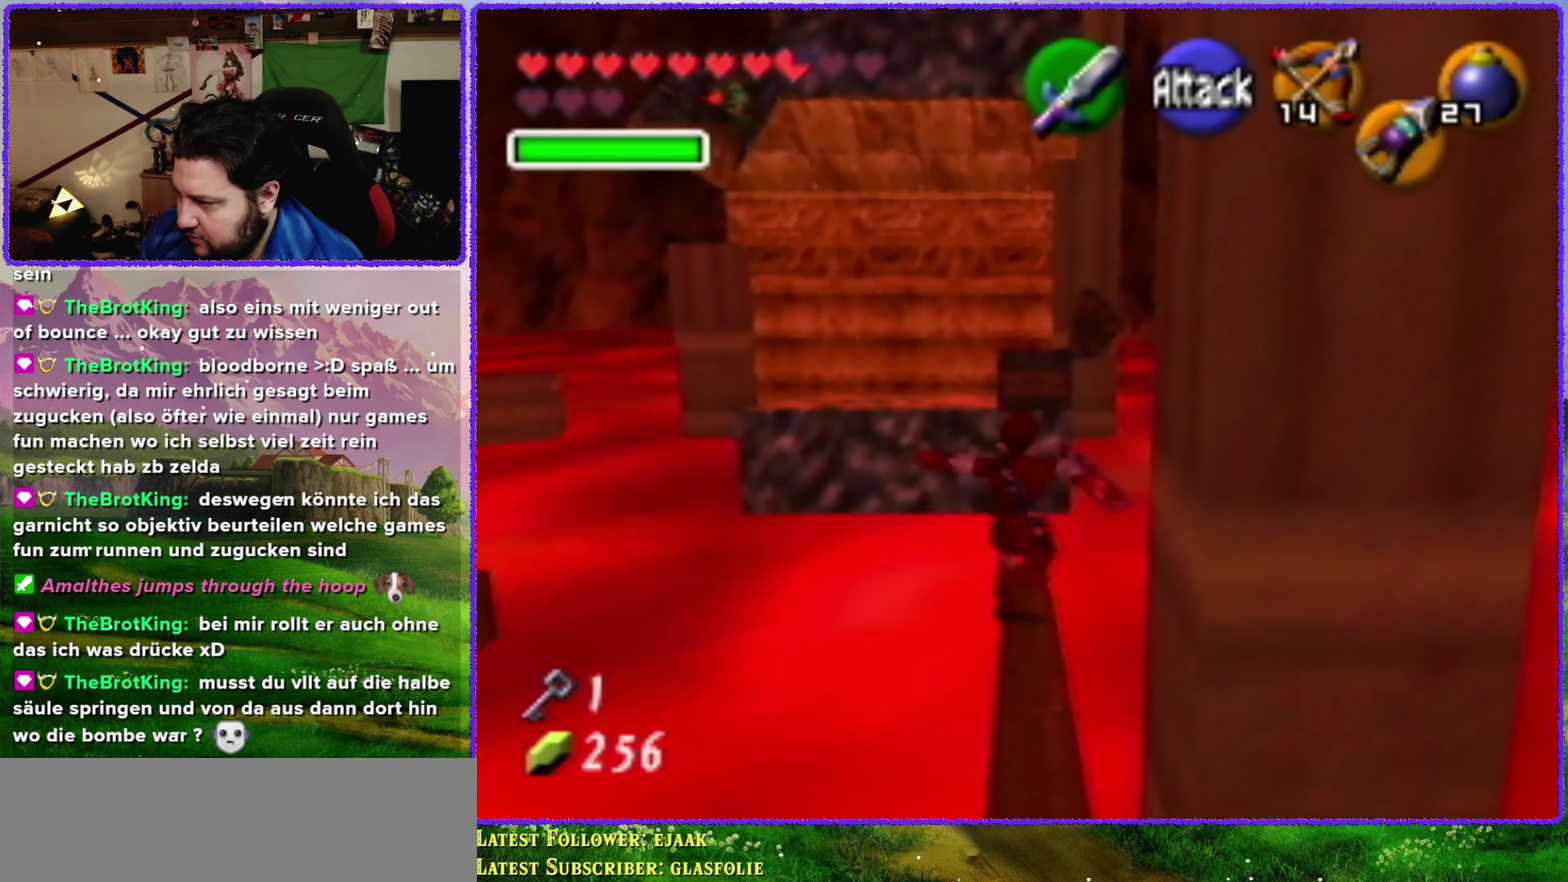
{"buttons": ["A"], "left_stick": "up", "events": []}
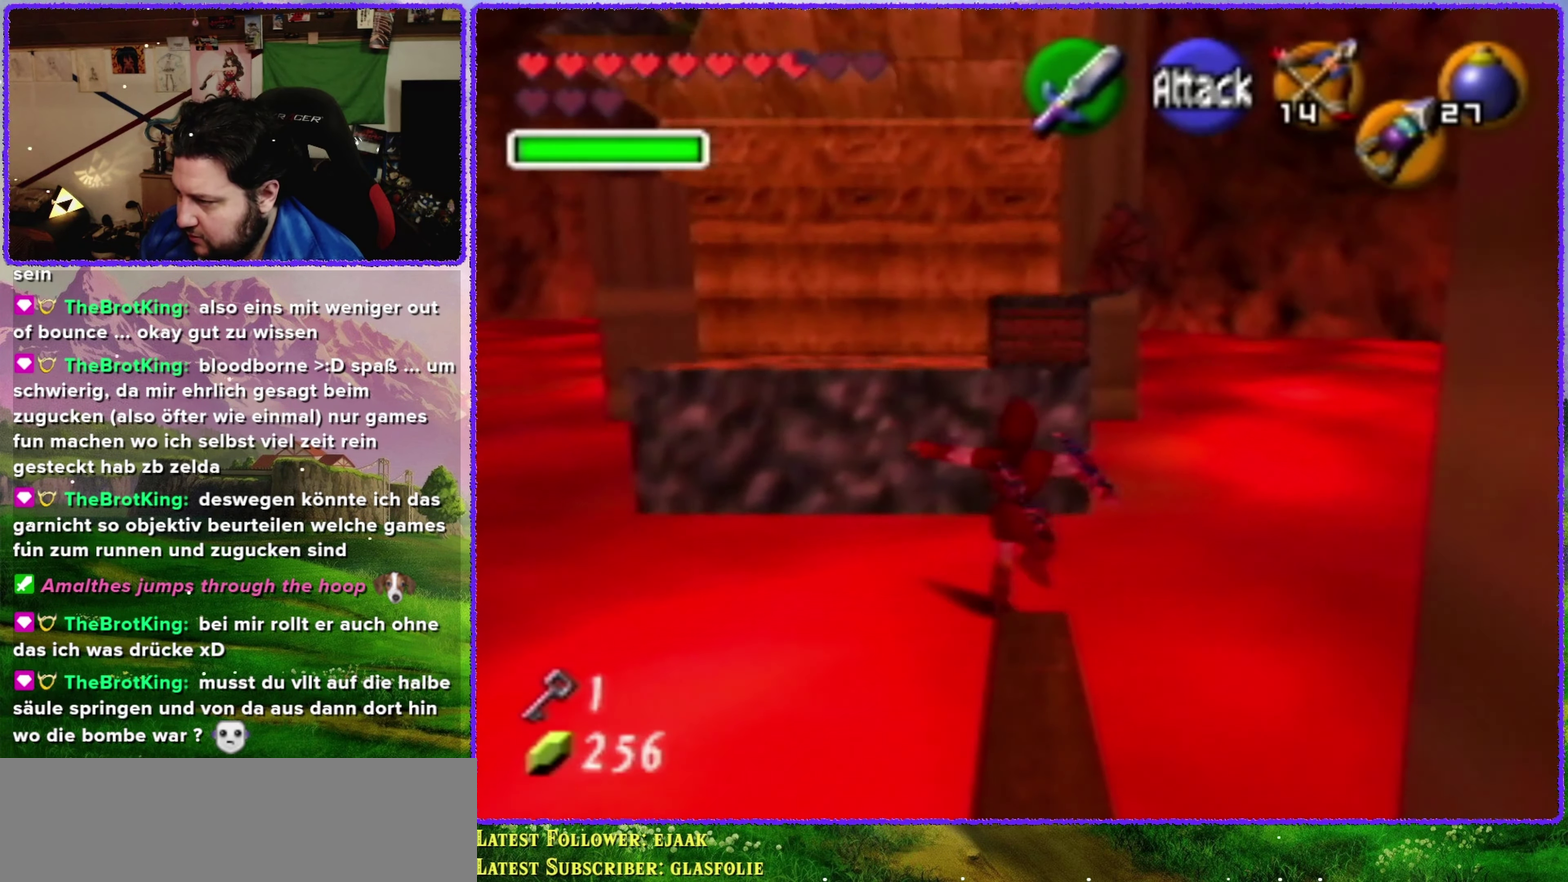
{"buttons": [], "left_stick": "up", "events": [[367, "A", "up"]]}
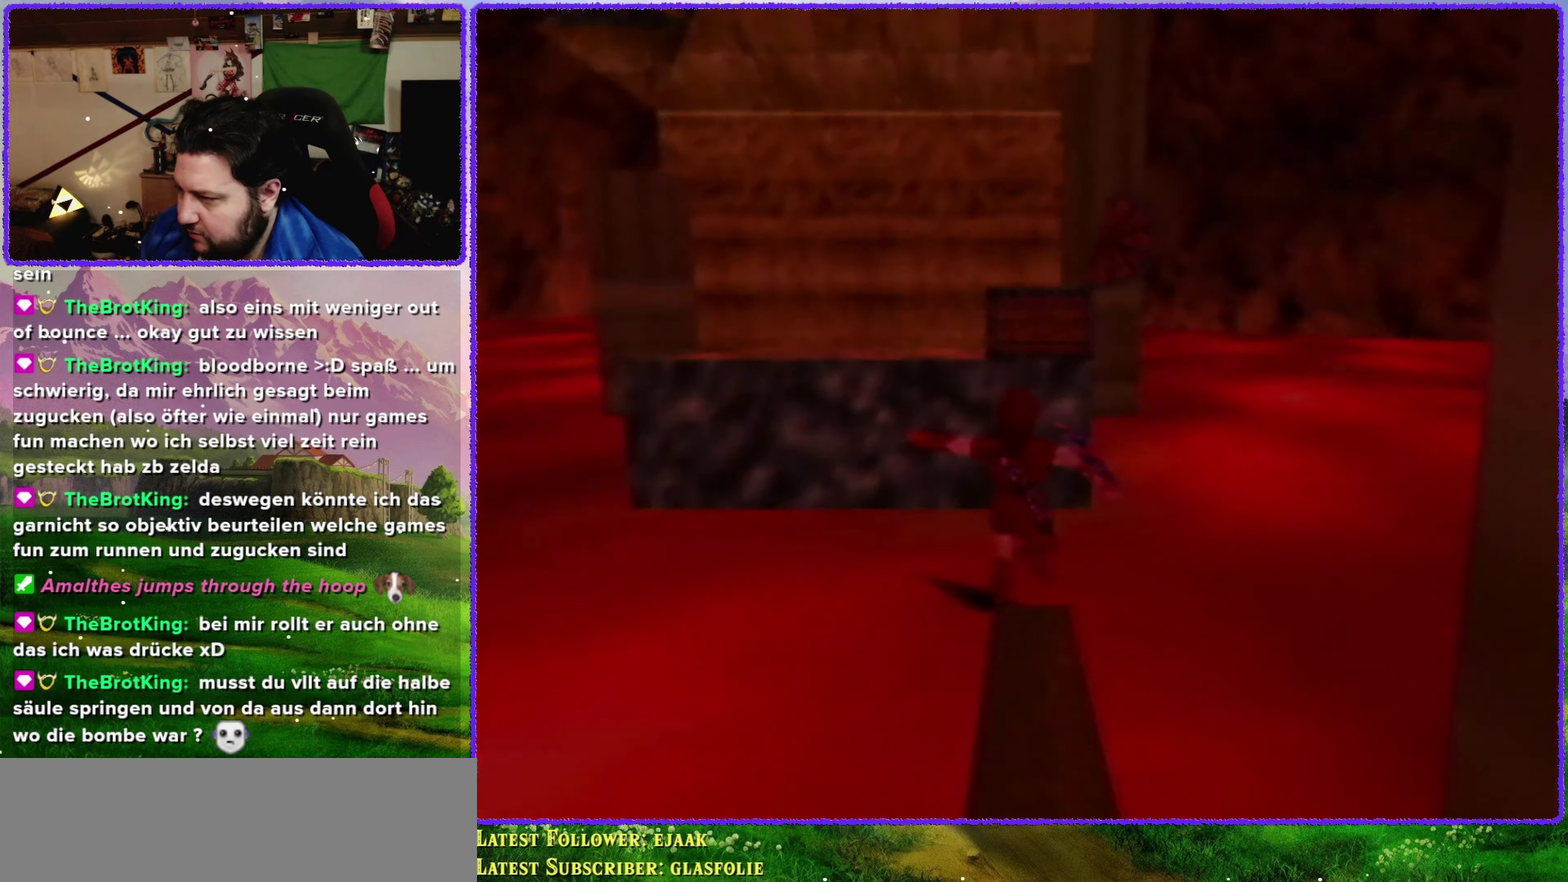
{"buttons": [], "left_stick": "center", "events": [[67, "left_stick", "center"]]}
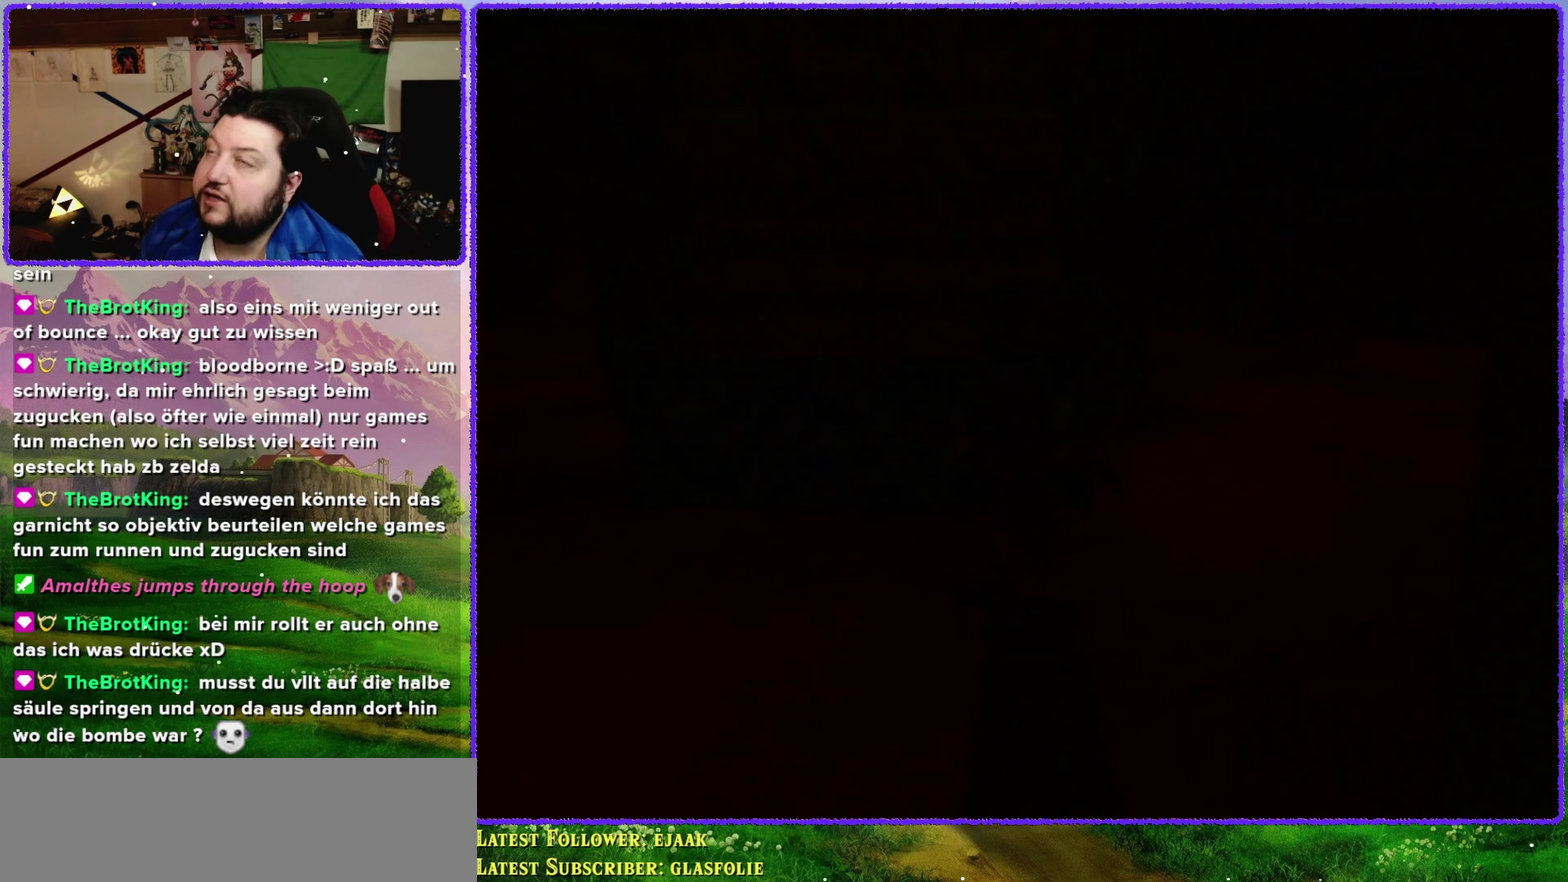
{"buttons": [], "left_stick": "center", "events": []}
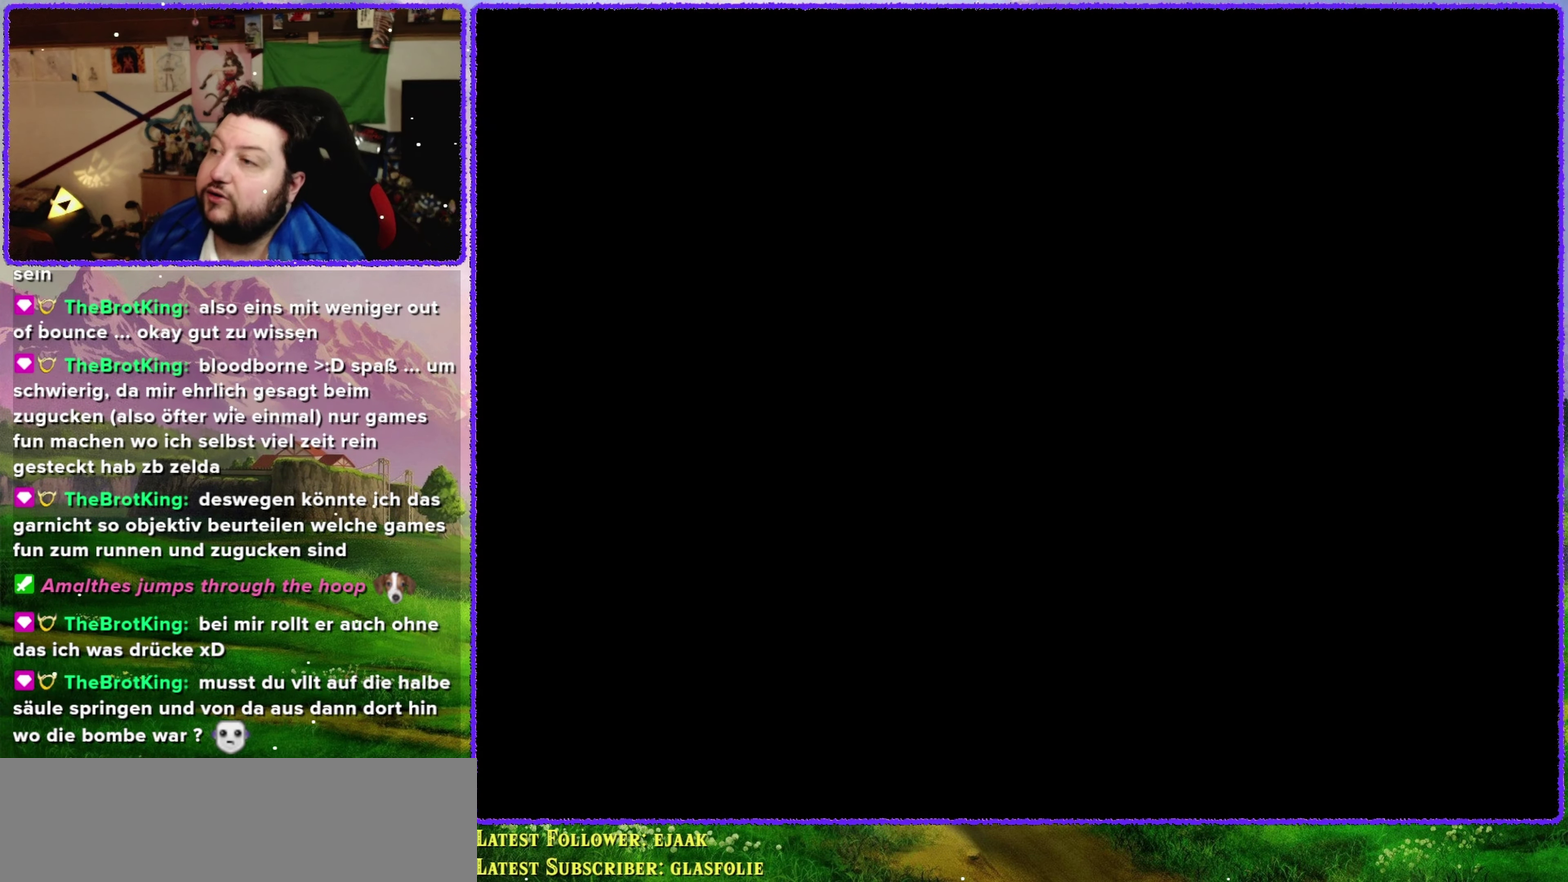
{"buttons": [], "left_stick": "center", "events": []}
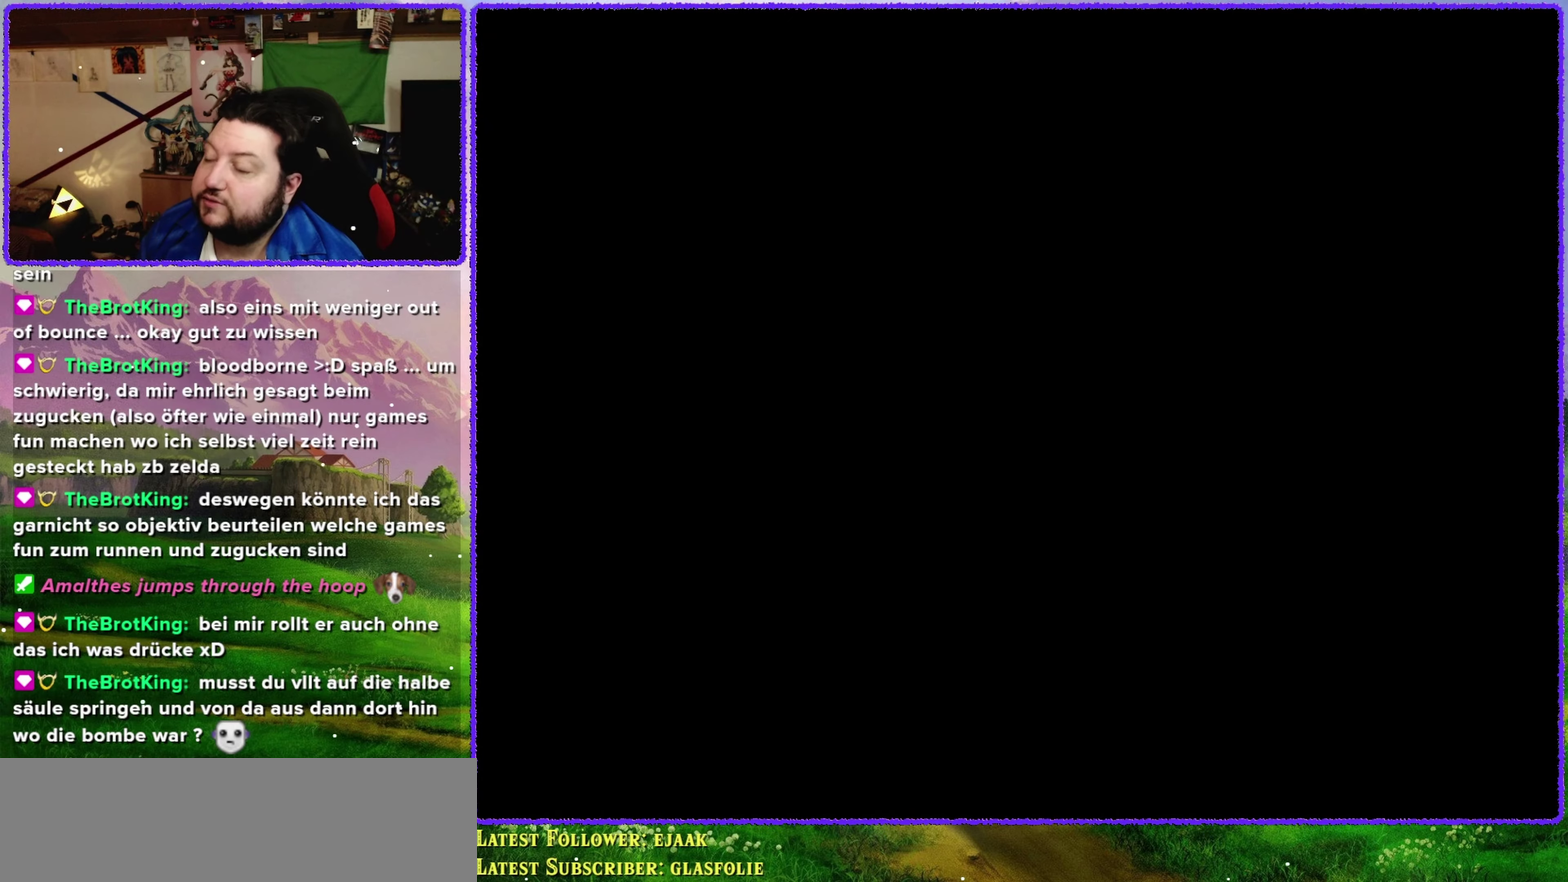
{"buttons": [], "left_stick": "center", "events": []}
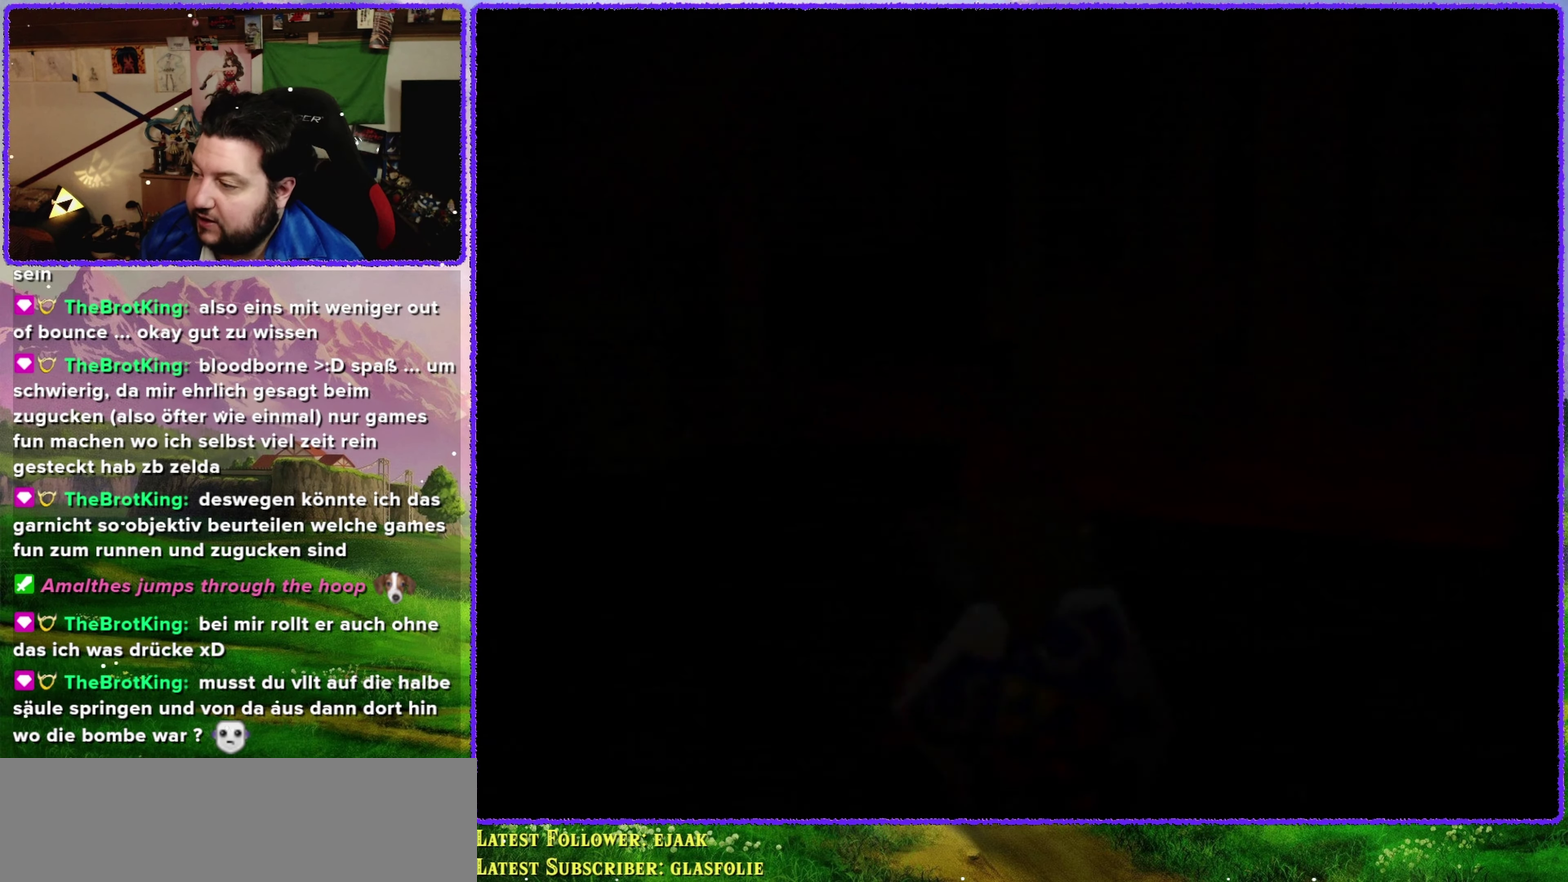
{"buttons": [], "left_stick": "center", "events": []}
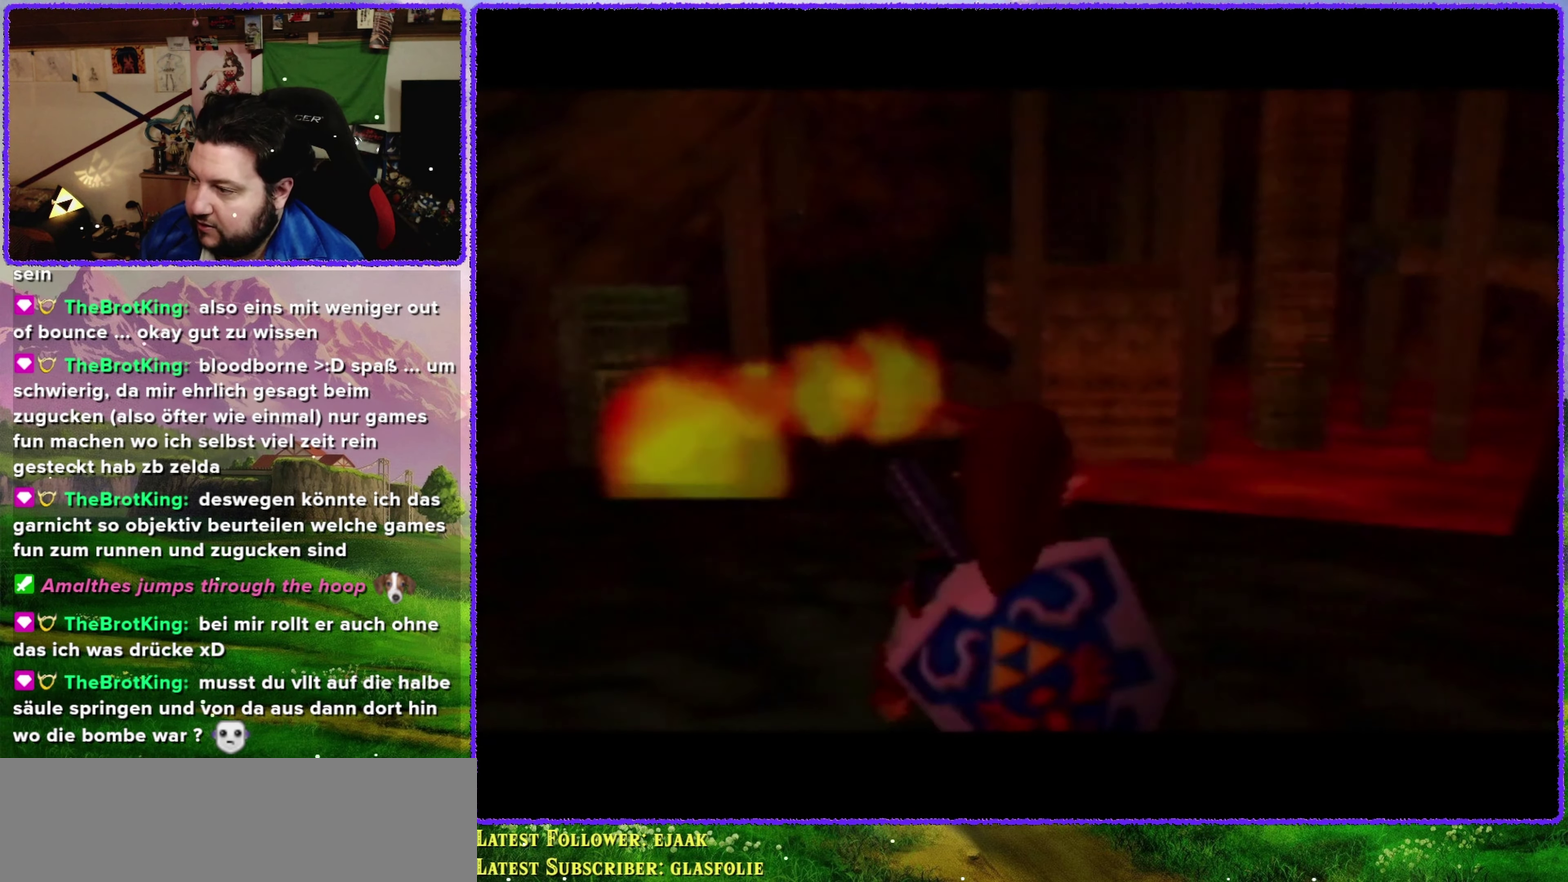
{"buttons": [], "left_stick": "center", "events": []}
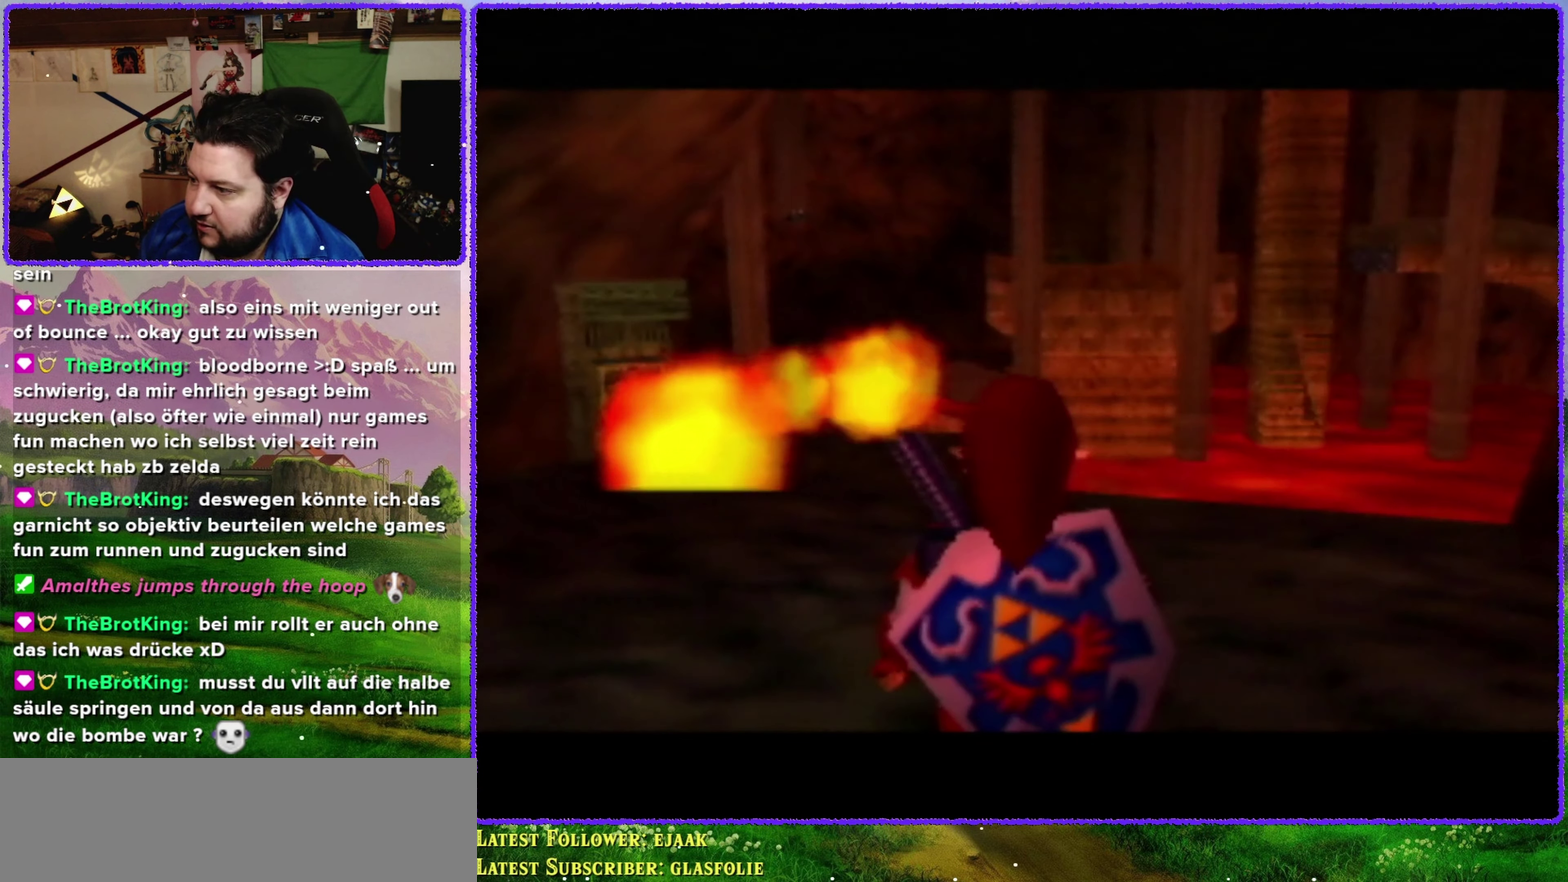
{"buttons": [], "left_stick": "center", "events": []}
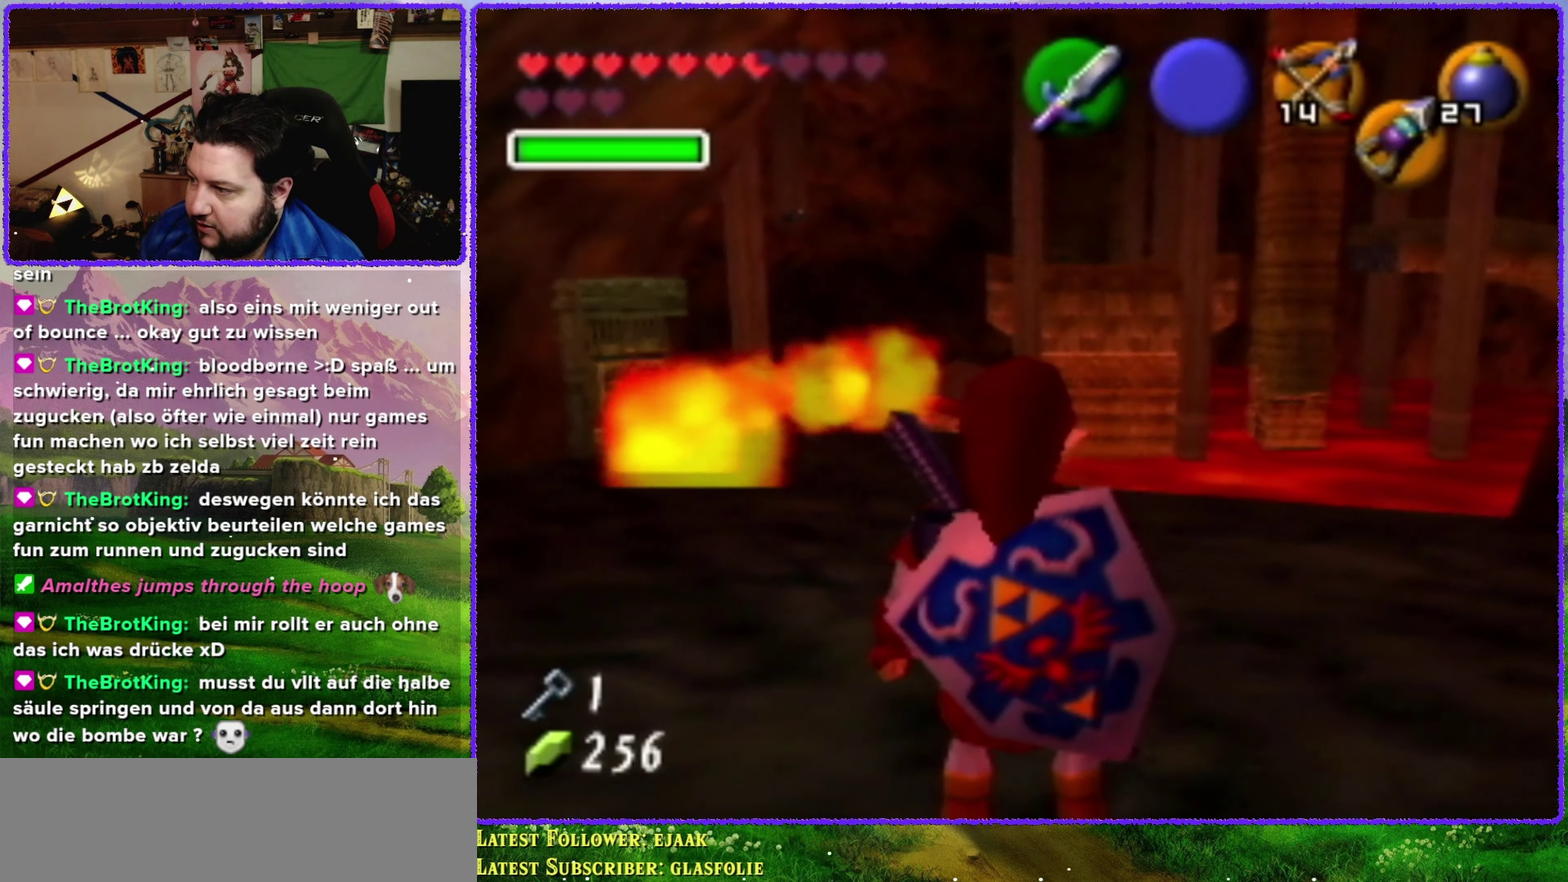
{"buttons": [], "left_stick": "up-right", "events": [[350, "left_stick", "up-right"]]}
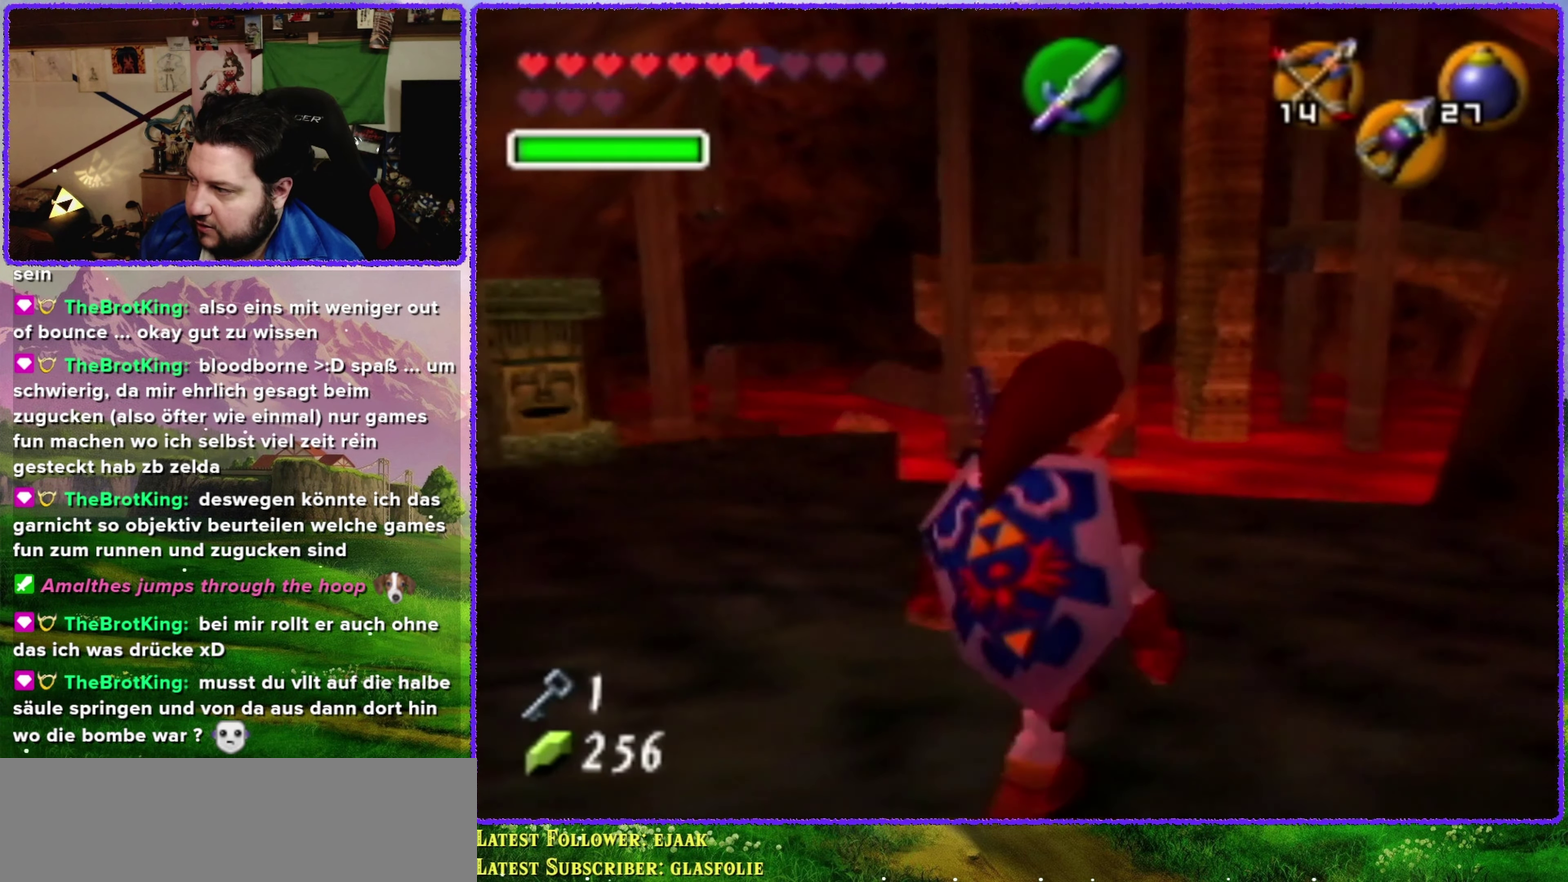
{"buttons": [], "left_stick": "up-left", "events": [[284, "left_stick", "up"], [467, "left_stick", "up-left"]]}
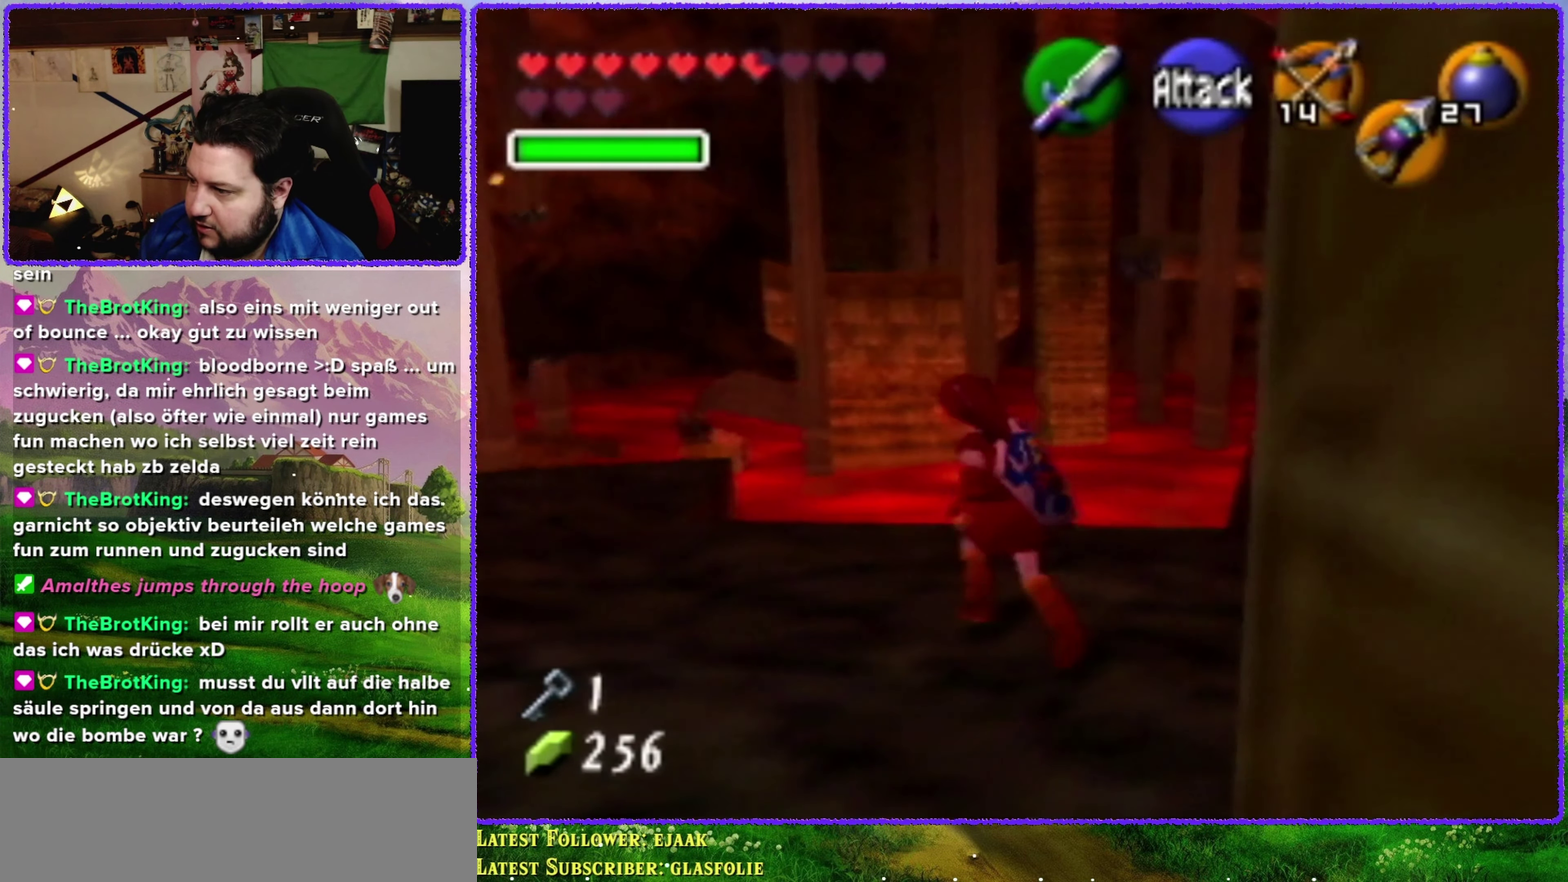
{"buttons": [], "left_stick": "up-left", "events": []}
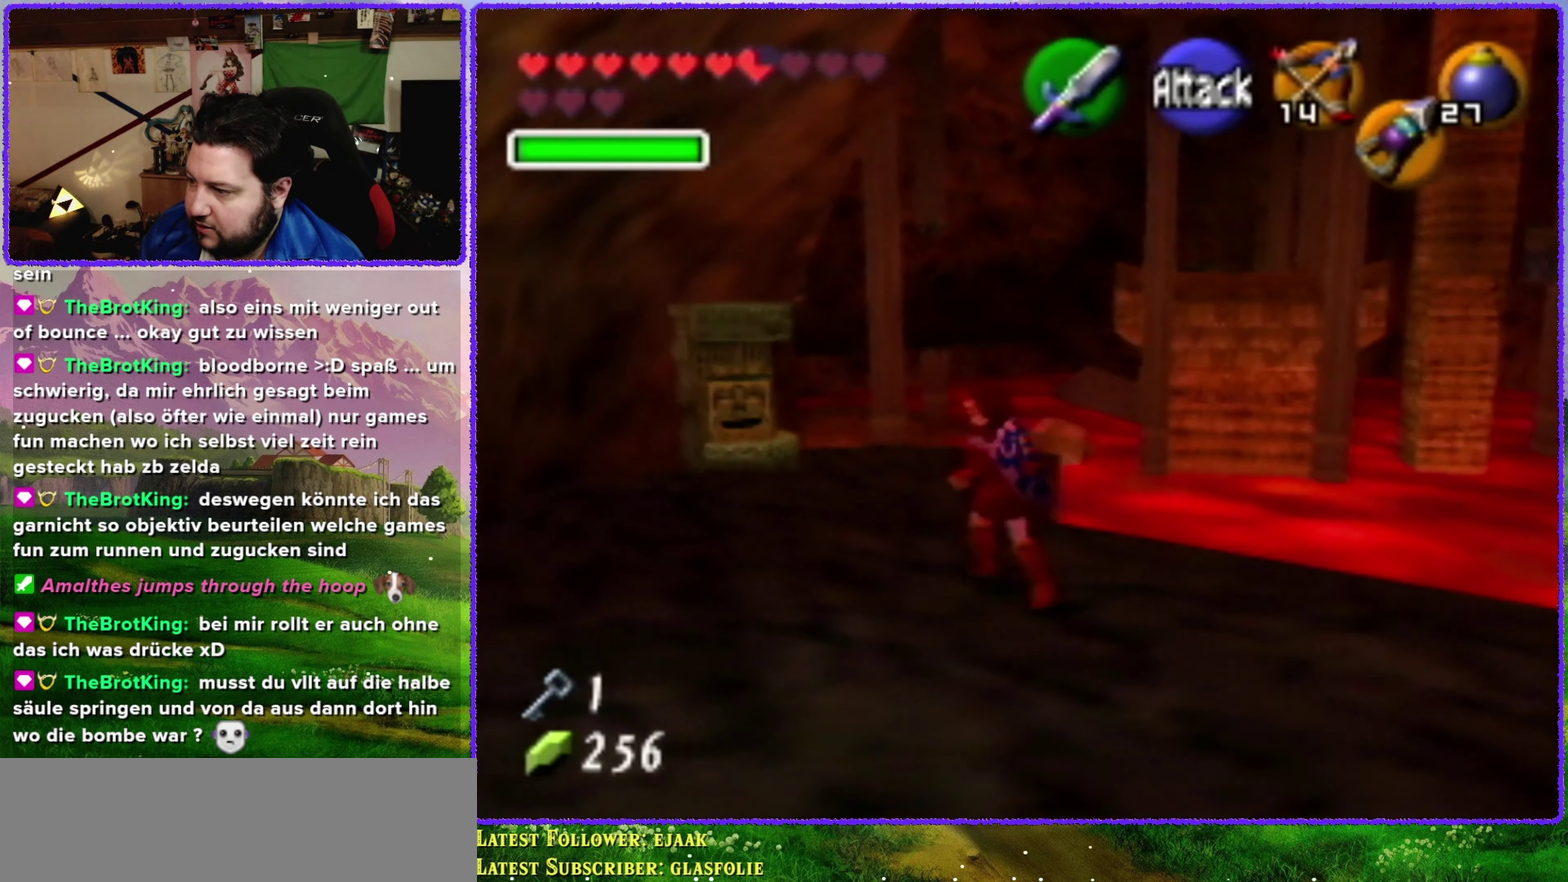
{"buttons": [], "left_stick": "up", "events": [[34, "left_stick", "up"]]}
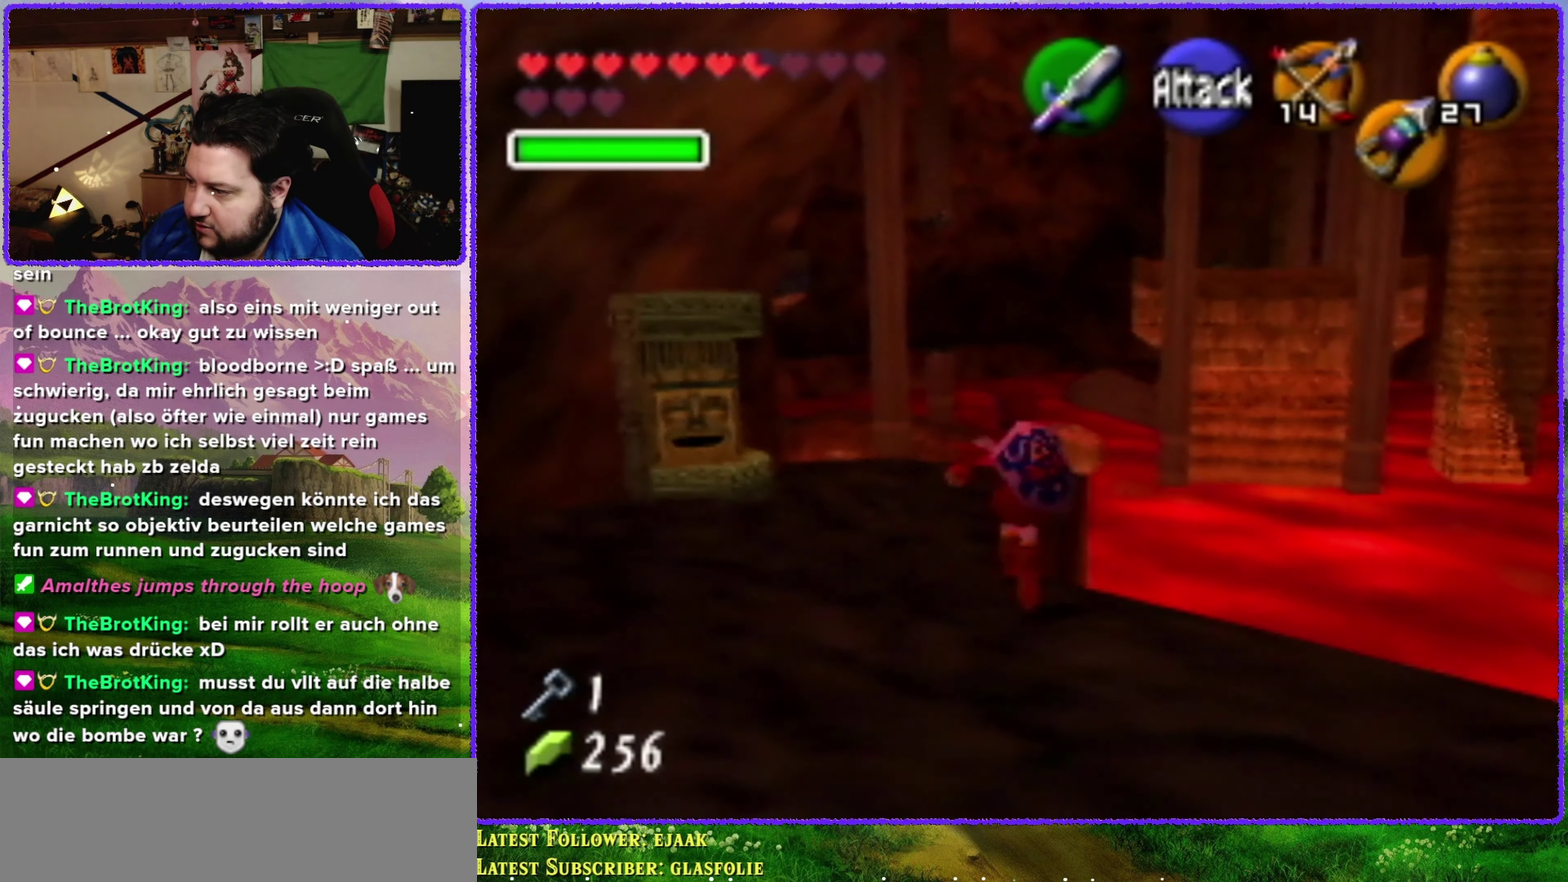
{"buttons": [], "left_stick": "up", "events": []}
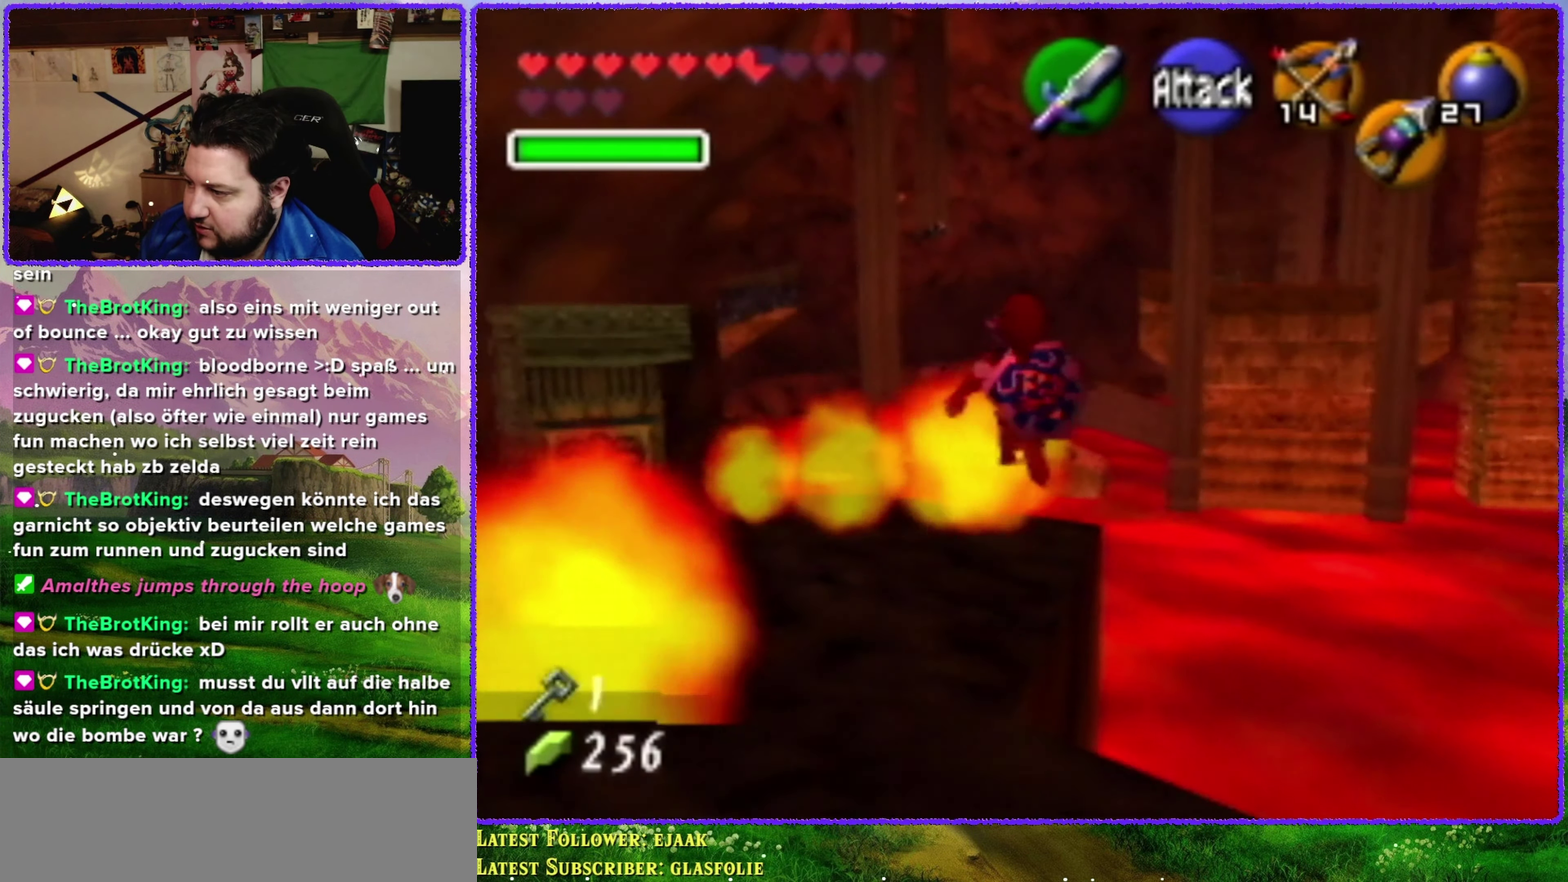
{"buttons": [], "left_stick": "down", "events": [[67, "left_stick", "center"], [284, "left_stick", "down"]]}
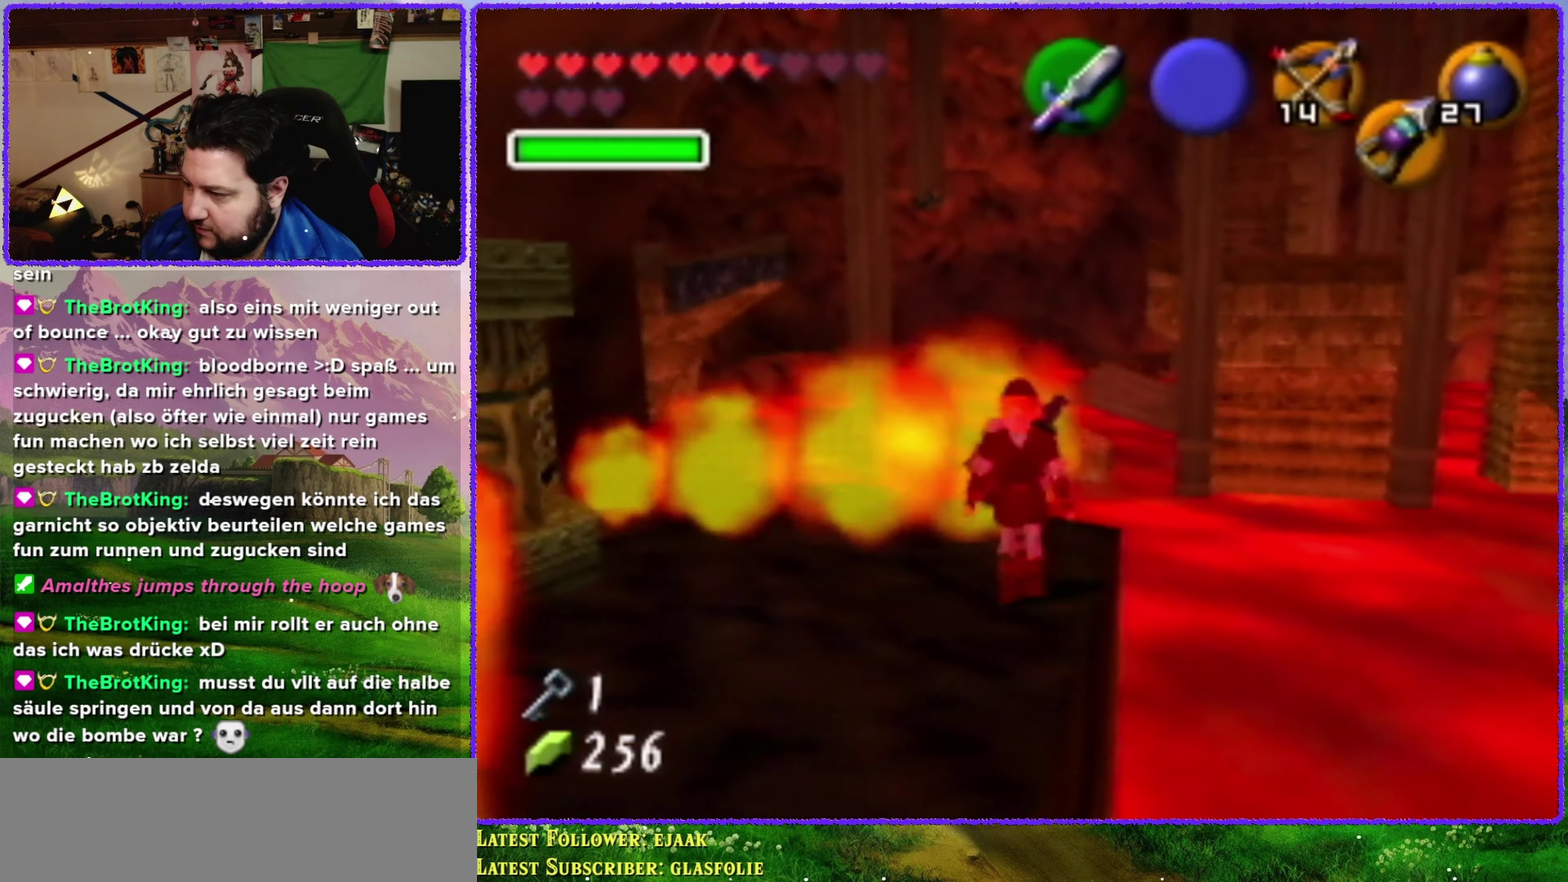
{"buttons": [], "left_stick": "center", "events": [[100, "left_stick", "center"], [416, "left_stick", "up"], [483, "left_stick", "center"]]}